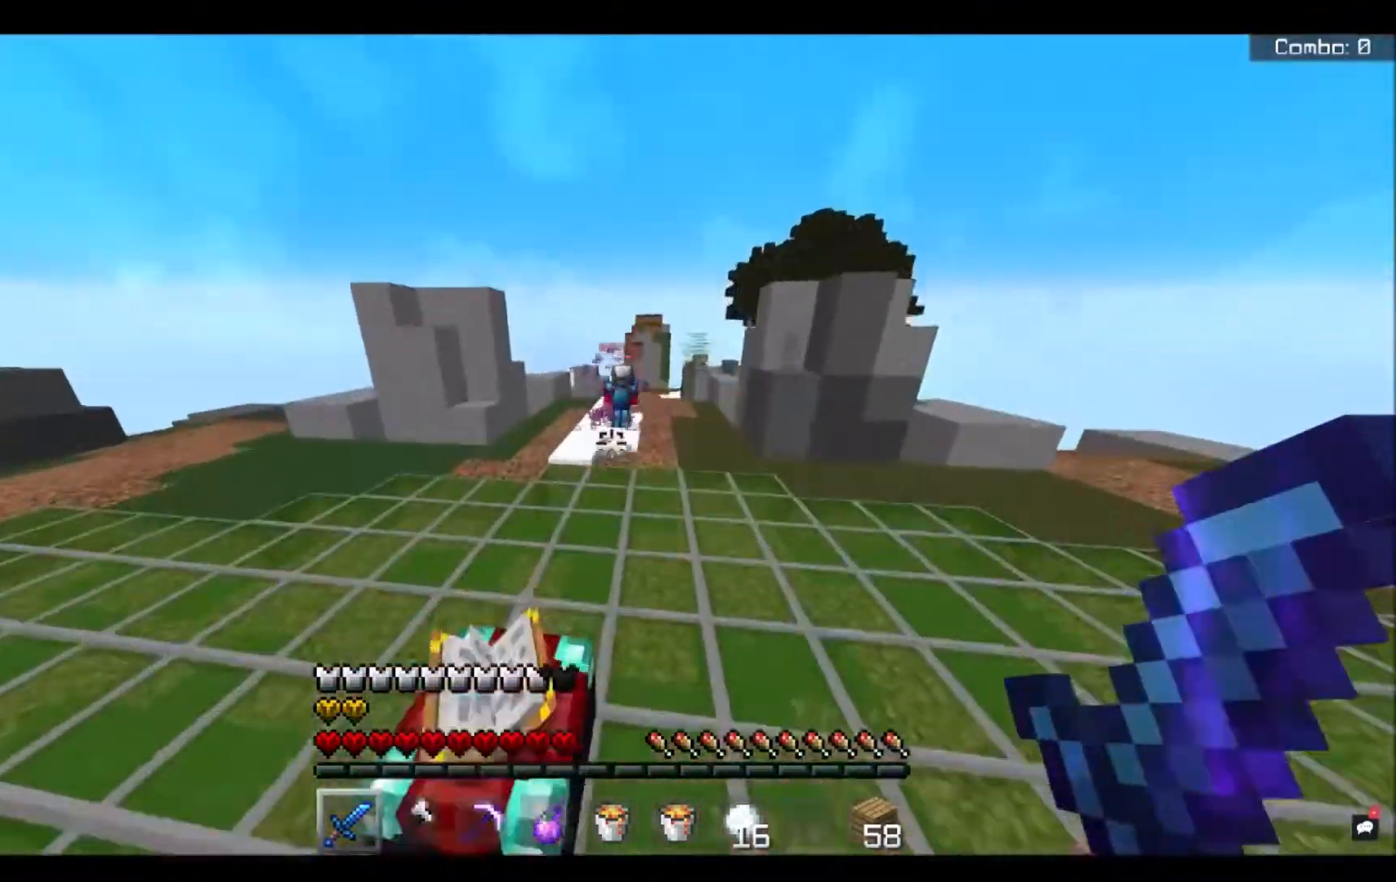
Gameplay with keyboard and mouse; each line is a JSON object with the keys and mouse buttons held at the frame after it. "events" lists presses ("down") and releases ("up") of "a", "d", "s", "space", "w", "mouse_left" and "mouse_right" between this image and that frame as [ms after this image, input, new state], when the widget could be followed in between. "mouse_left", "mouse_right" = the "left", "right" buttons of the "mouse" list. No other keys are recorded. Fast repeated clicks can show as one long hold. Mouse movement is not recorded.
{"keys": ["w"], "mouse": [], "events": [[100, "space", "up"], [200, "space", "down"], [501, "space", "up"]]}
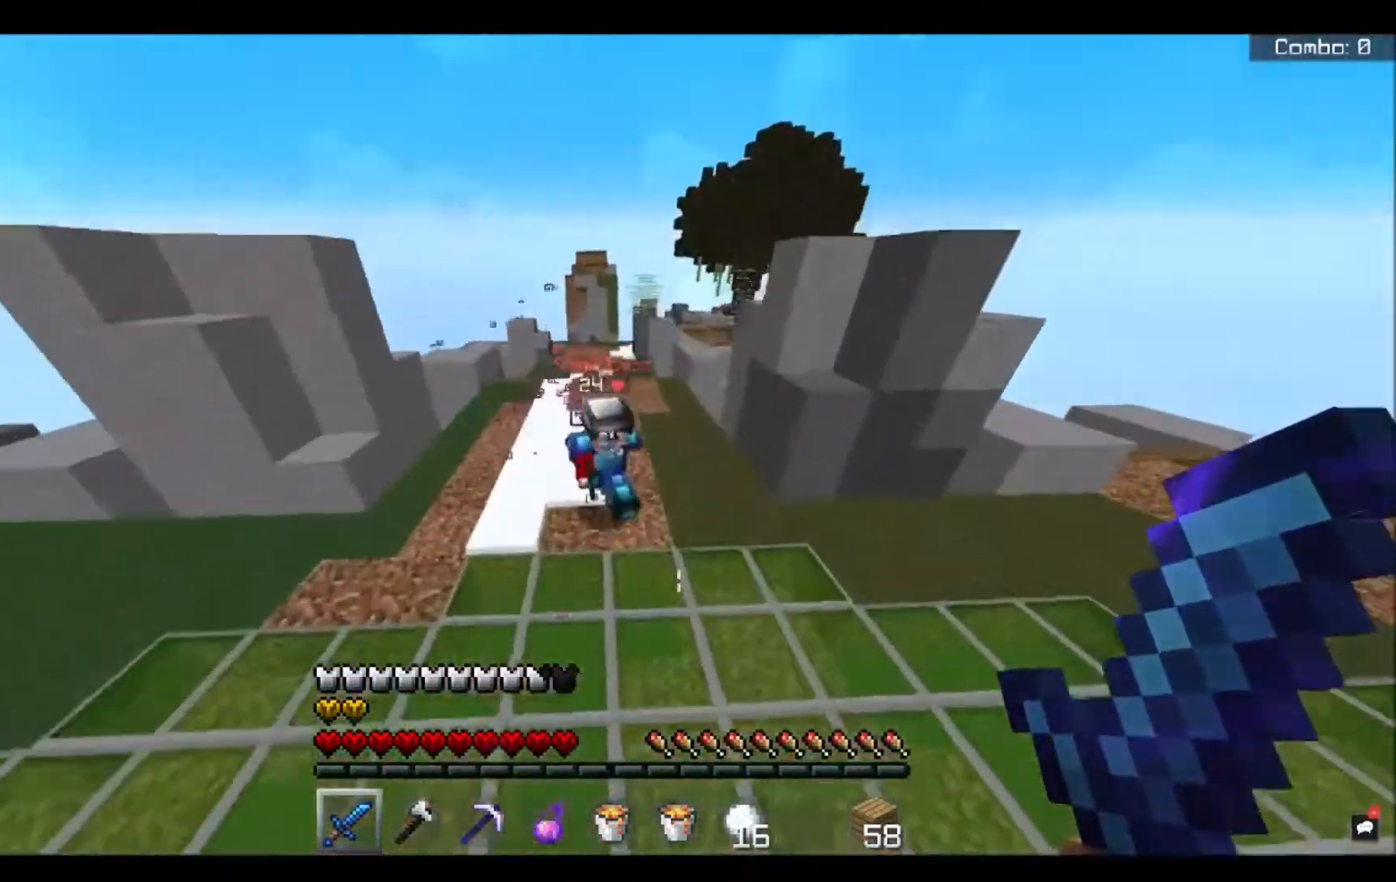
{"keys": ["s"], "mouse": ["left"], "events": [[66, "mouse_left", "down"], [200, "w", "up"], [266, "s", "down"]]}
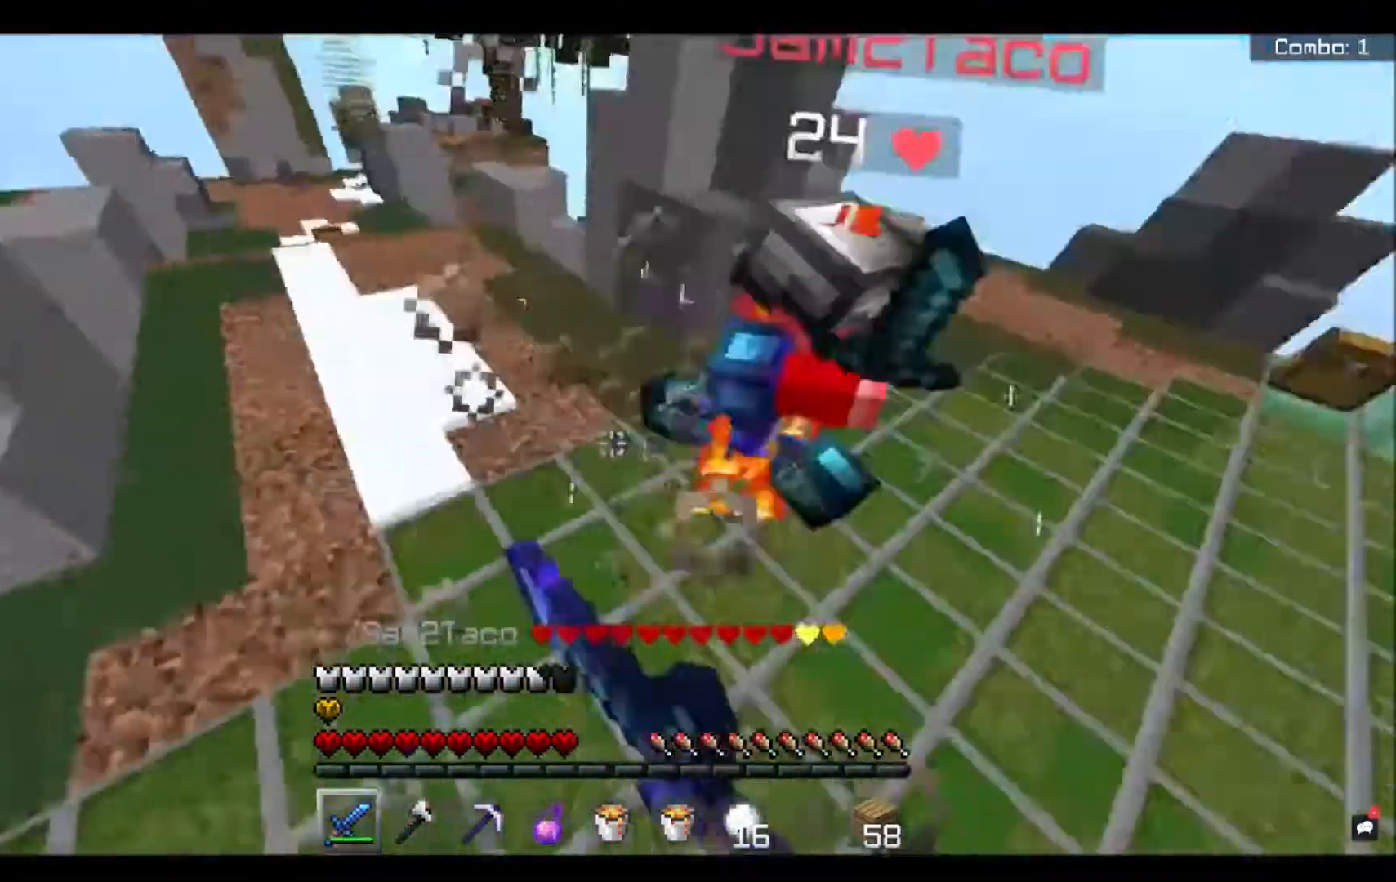
{"keys": ["w"], "mouse": ["left"], "events": [[100, "s", "up"], [300, "w", "down"], [400, "mouse_left", "up"], [467, "mouse_left", "down"]]}
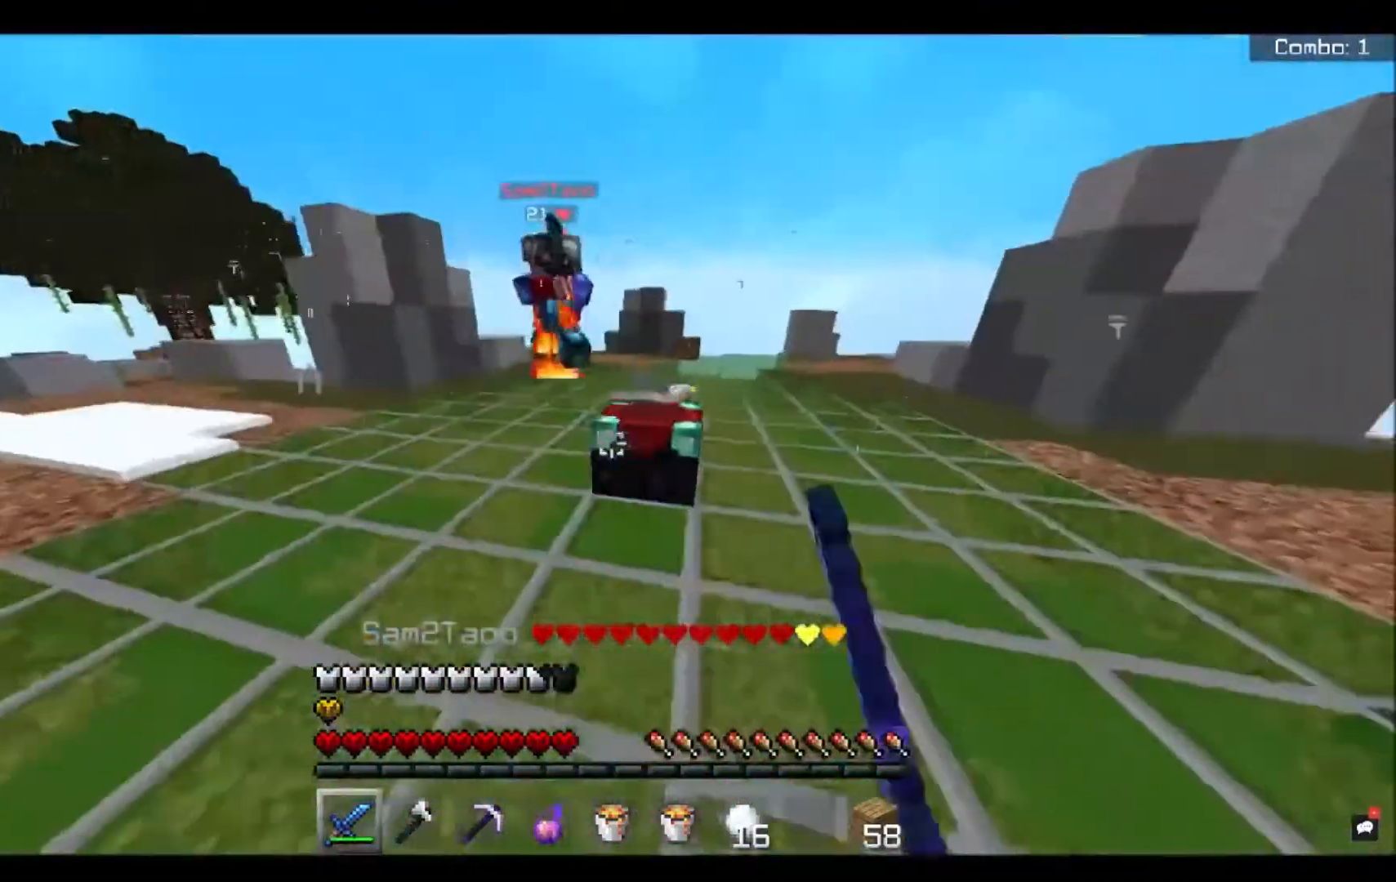
{"keys": ["w"], "mouse": ["left"], "events": [[33, "space", "down"], [400, "space", "up"]]}
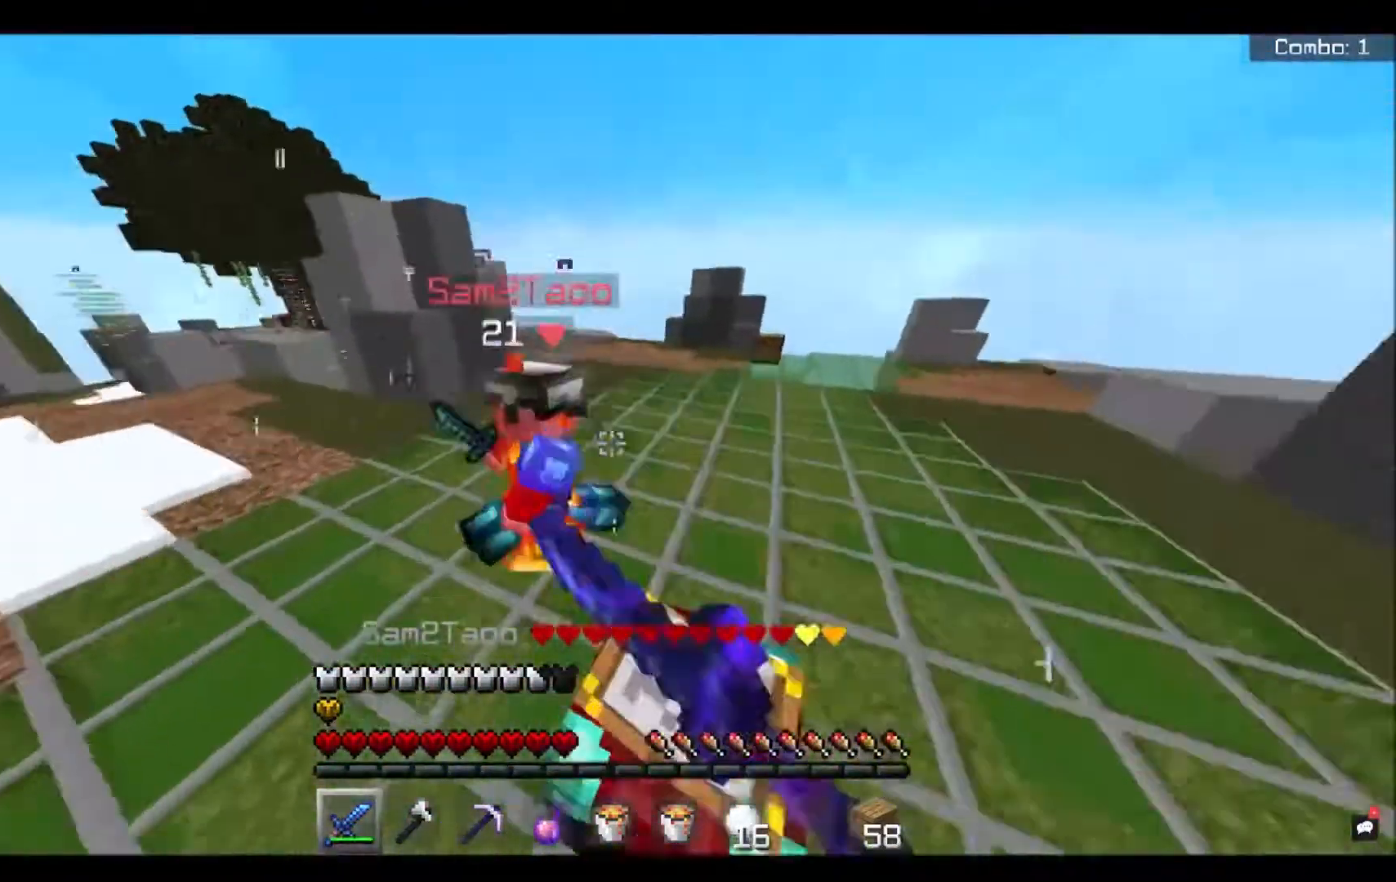
{"keys": [], "mouse": ["left"], "events": [[67, "w", "up"]]}
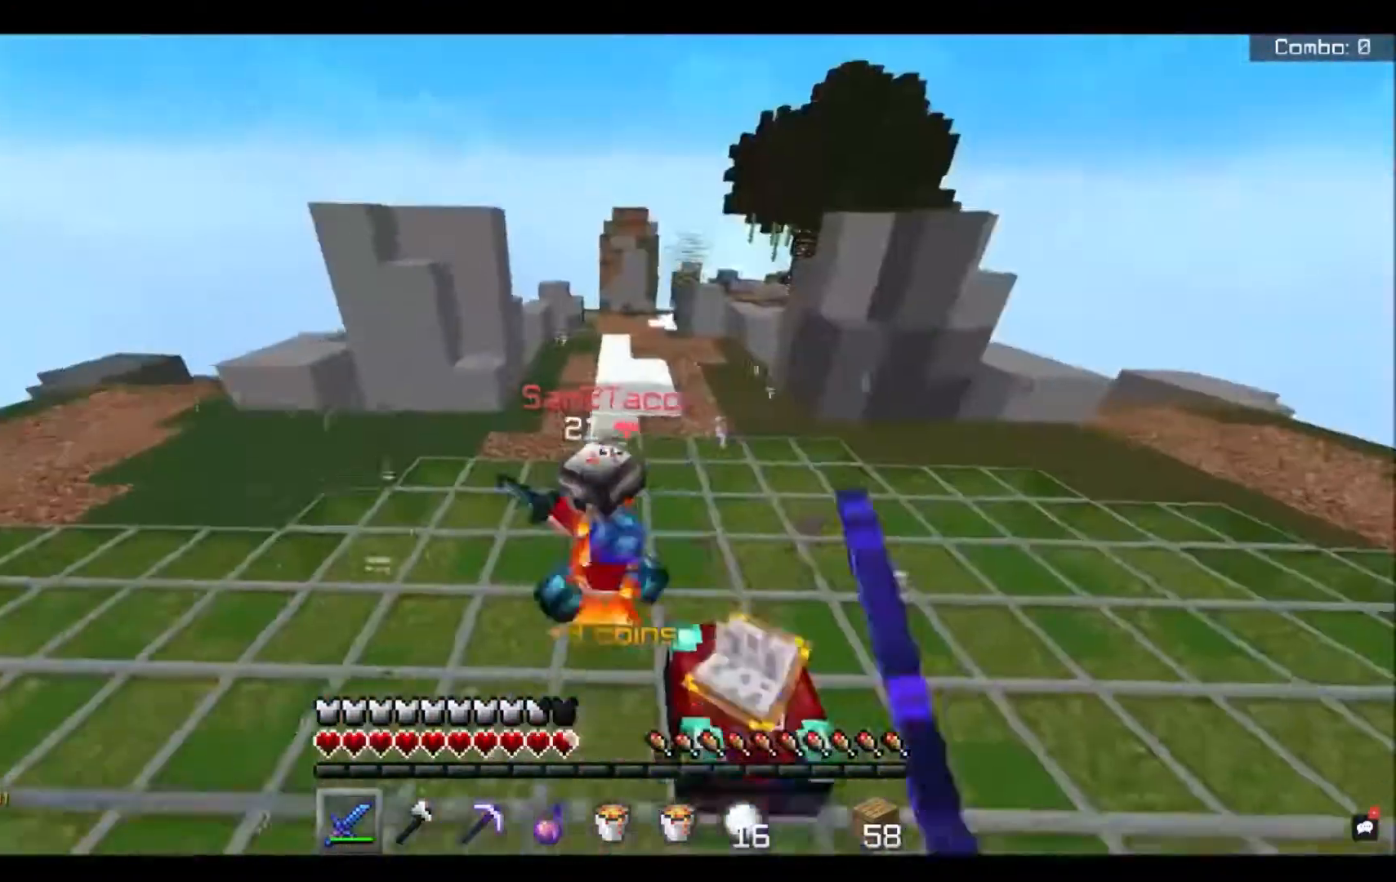
{"keys": ["w"], "mouse": ["left"], "events": [[133, "w", "down"]]}
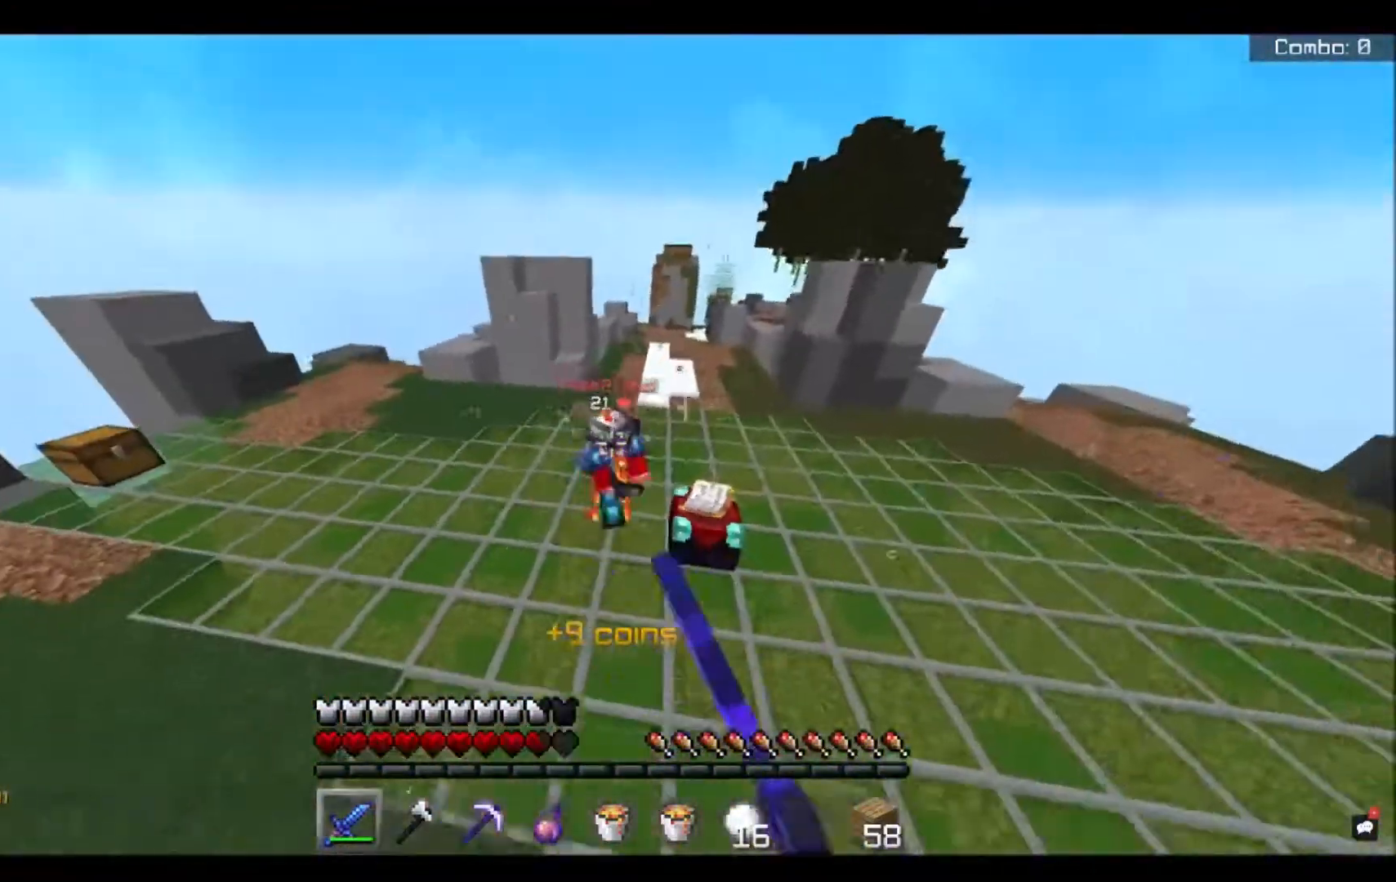
{"keys": ["w"], "mouse": ["left"], "events": []}
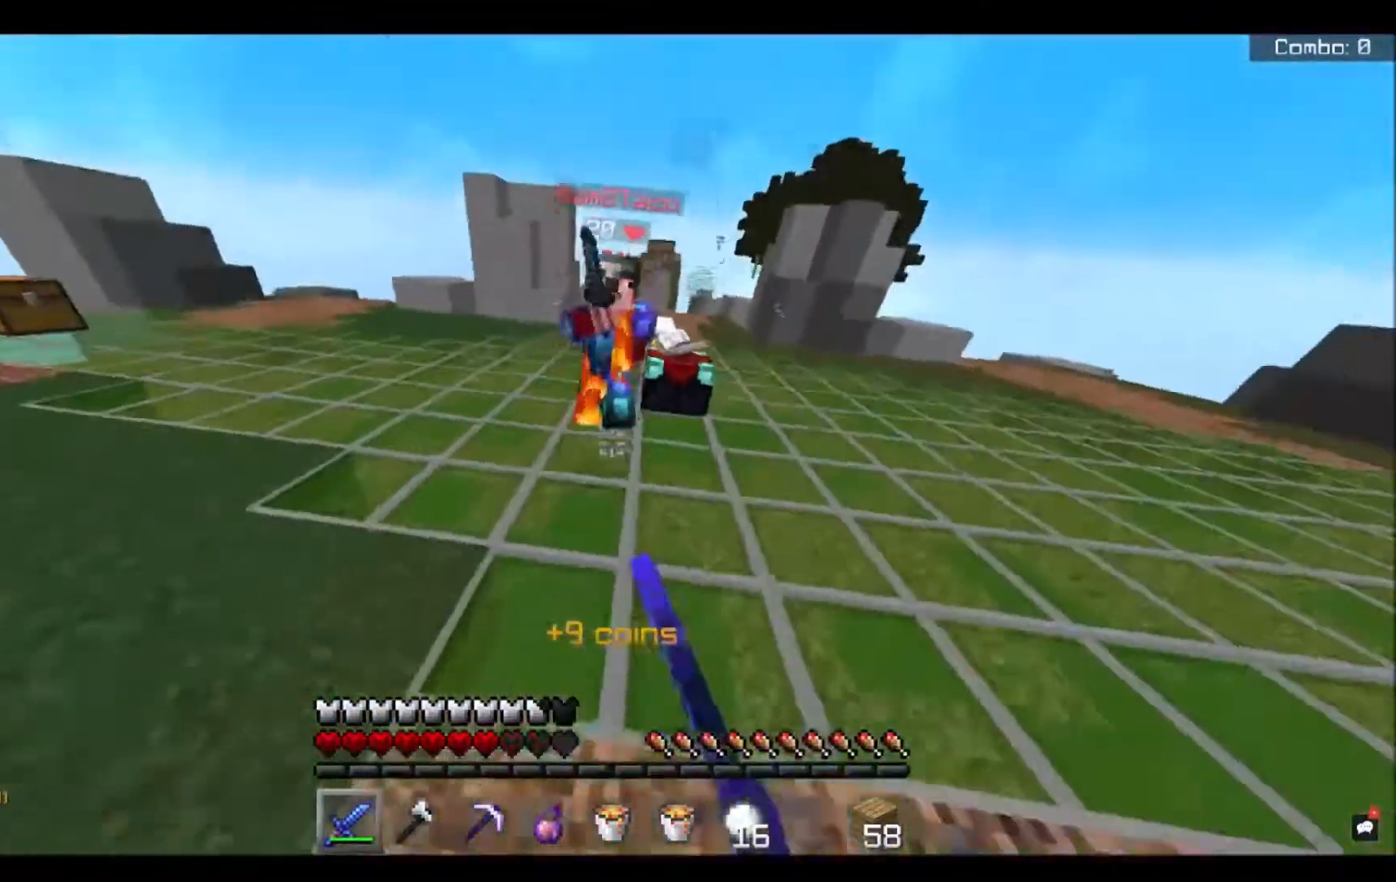
{"keys": ["w"], "mouse": [], "events": [[467, "mouse_left", "up"]]}
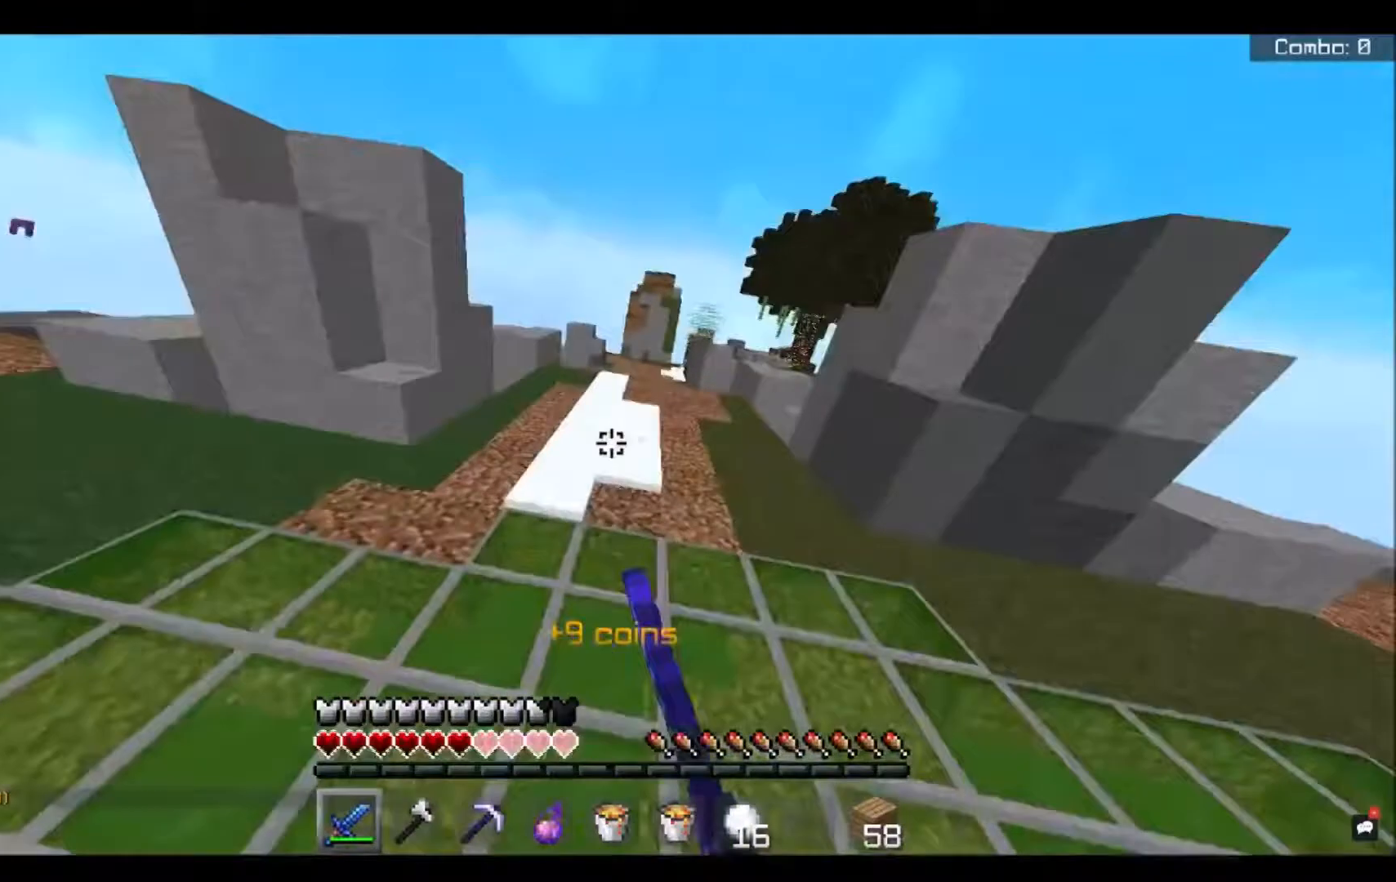
{"keys": ["space", "w"], "mouse": [], "events": [[200, "space", "down"]]}
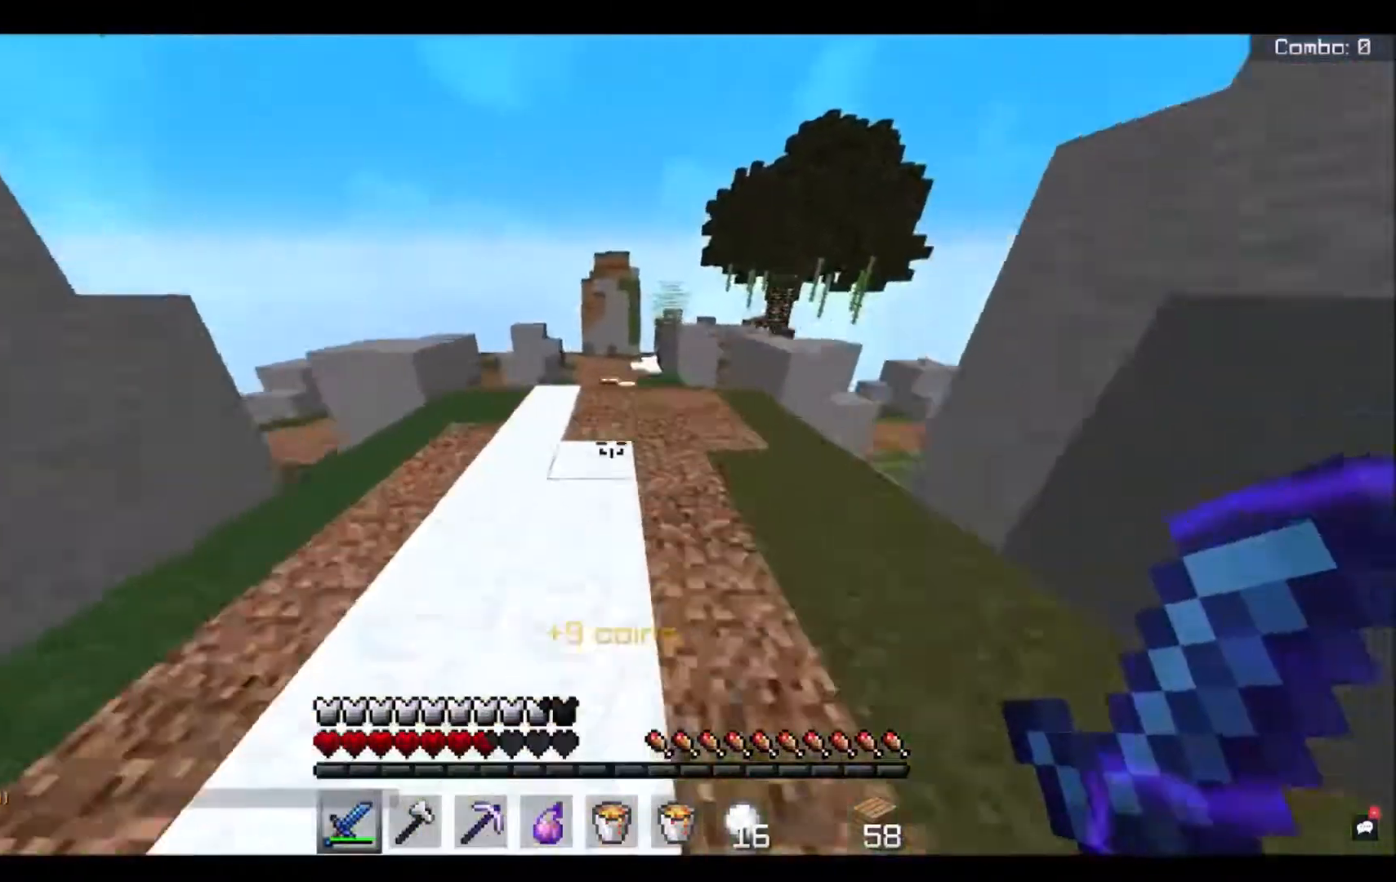
{"keys": ["space", "w"], "mouse": [], "events": [[233, "space", "up"], [433, "space", "down"]]}
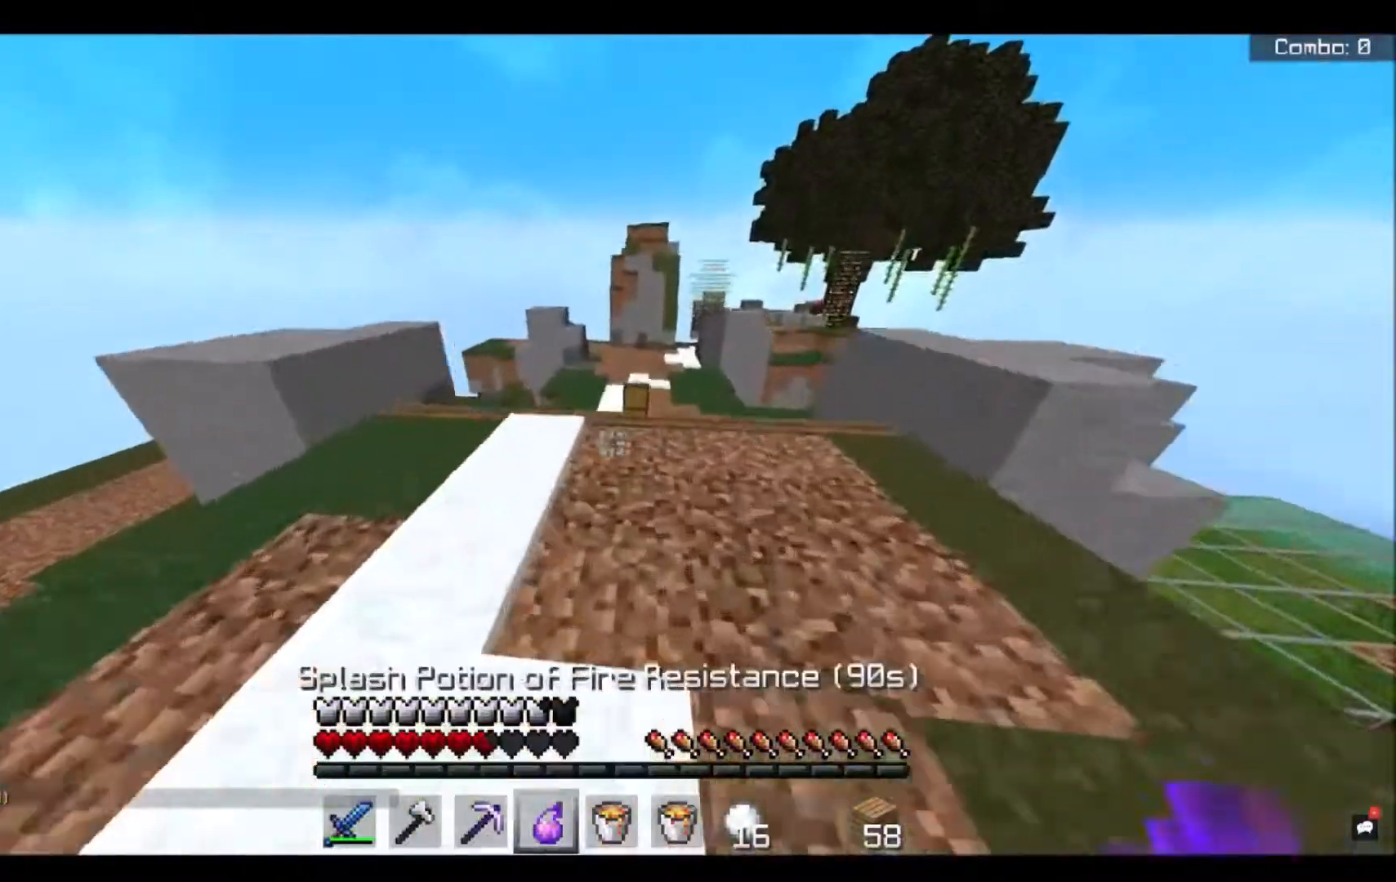
{"keys": ["s"], "mouse": [], "events": [[234, "space", "up"], [501, "s", "down"], [501, "w", "up"]]}
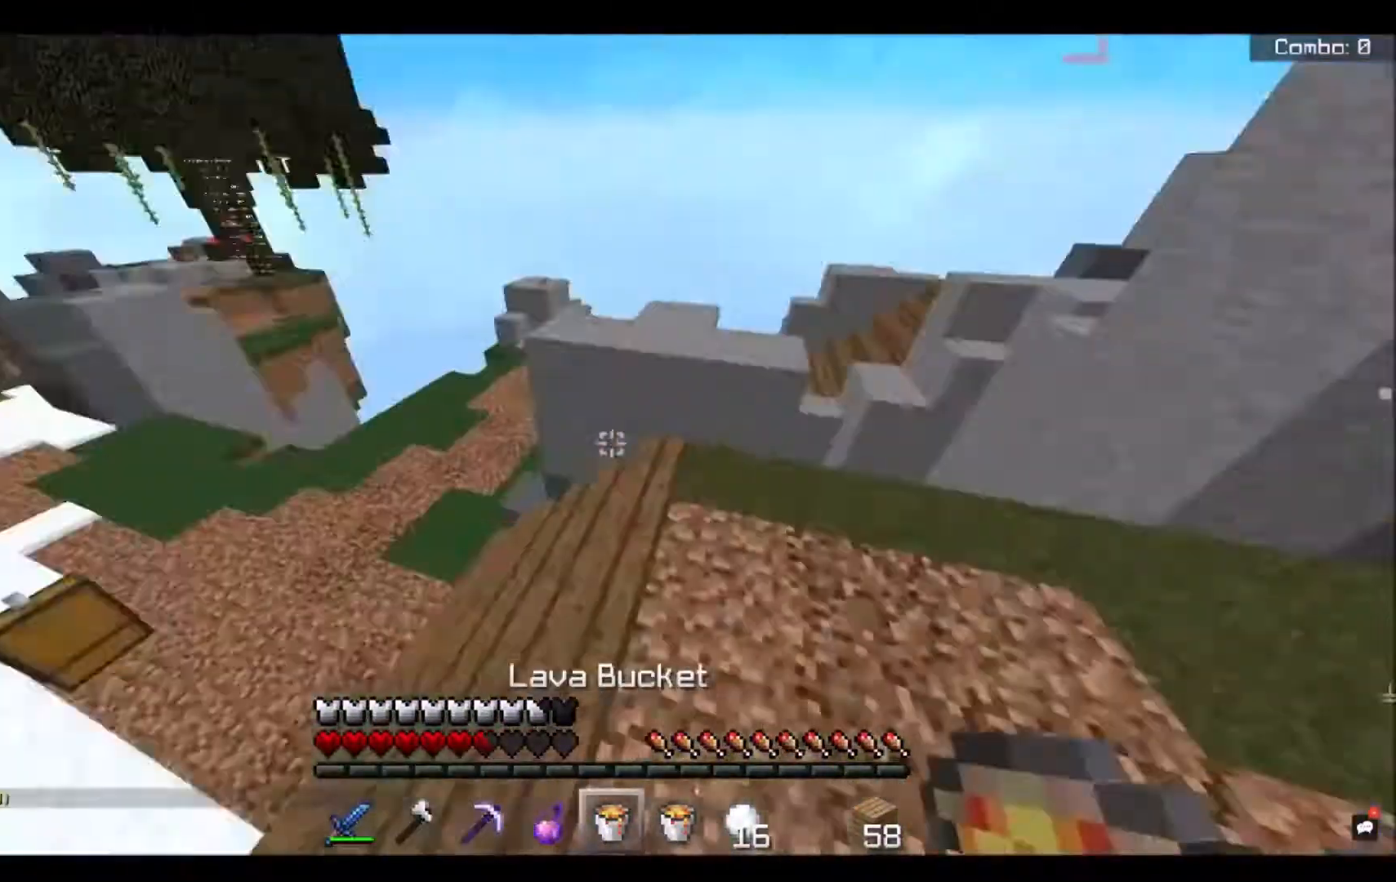
{"keys": ["s"], "mouse": [], "events": [[233, "mouse_right", "down"], [500, "mouse_right", "up"]]}
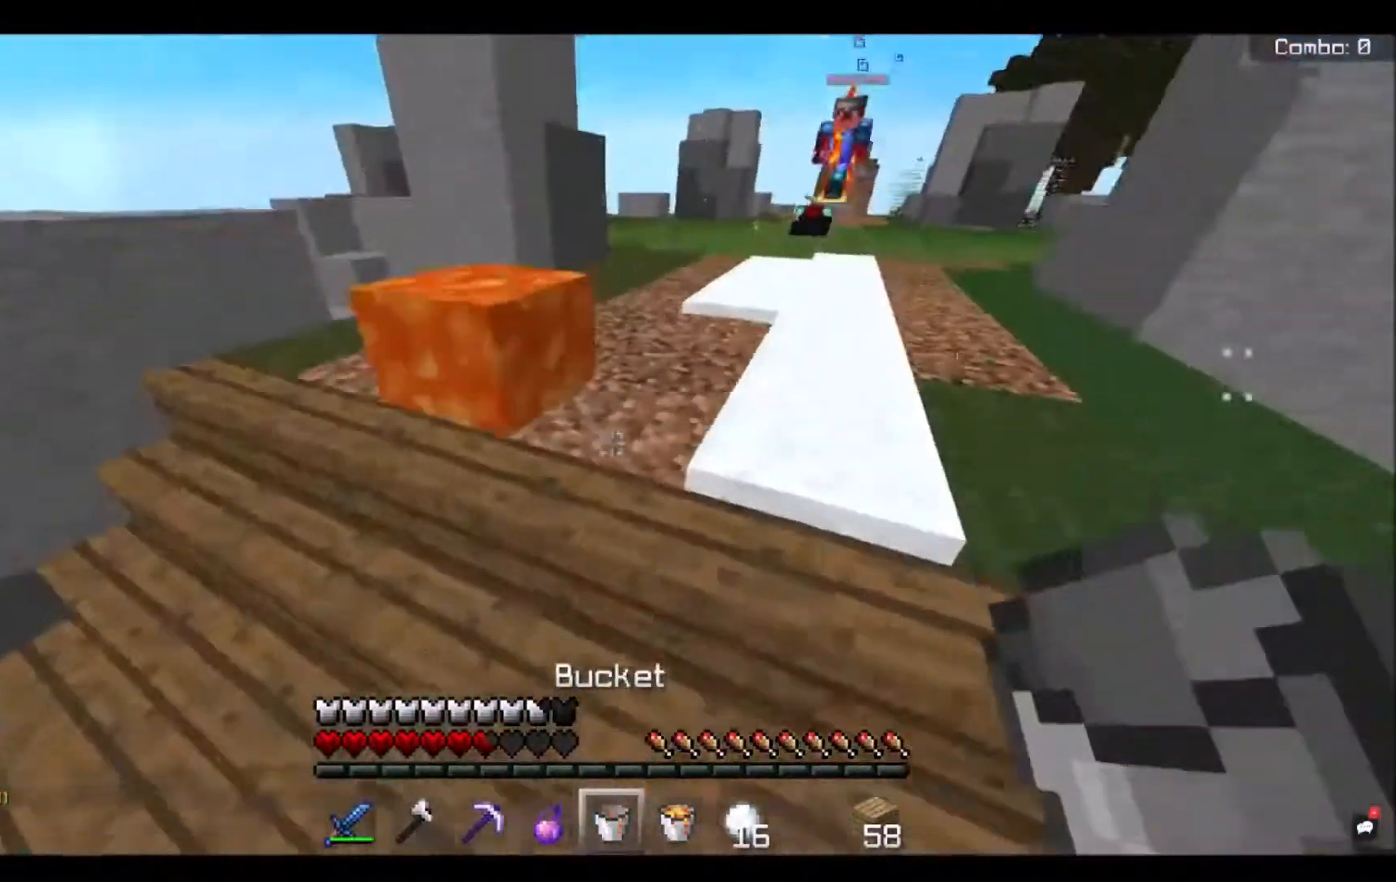
{"keys": ["a", "s"], "mouse": [], "events": [[67, "a", "down"]]}
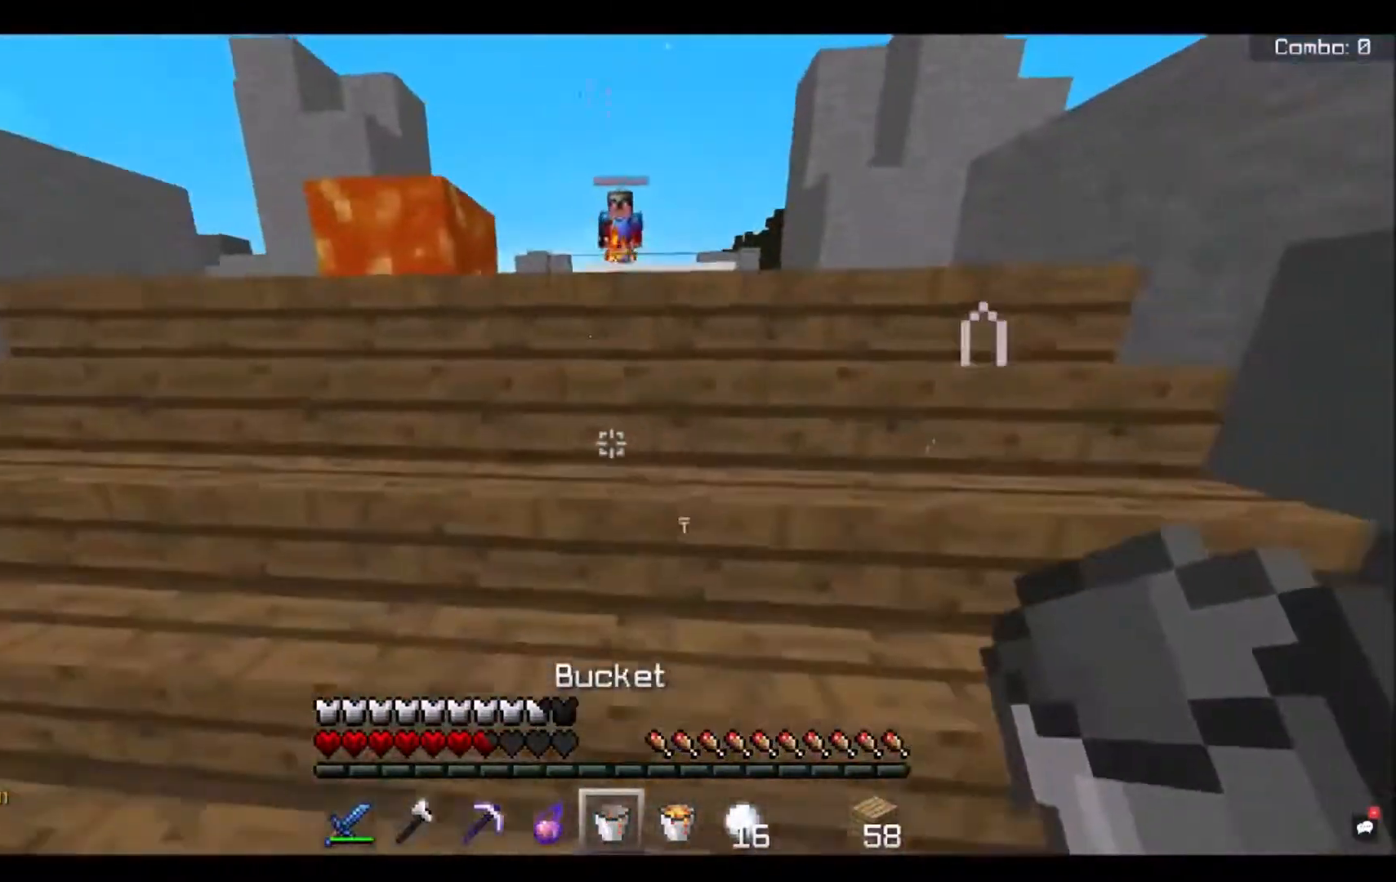
{"keys": ["a", "s"], "mouse": [], "events": []}
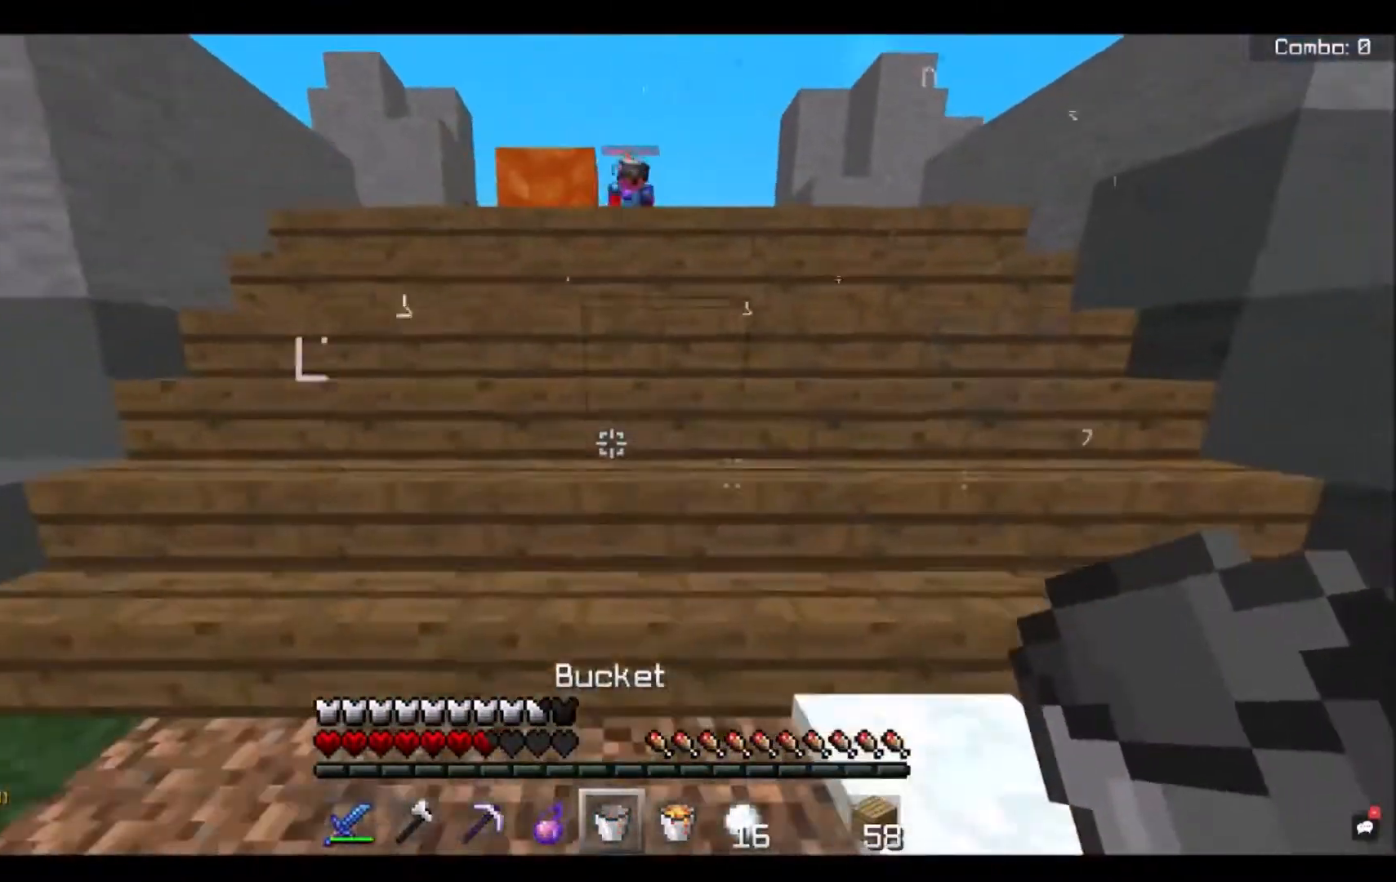
{"keys": [], "mouse": [], "events": [[133, "a", "up"], [467, "s", "up"]]}
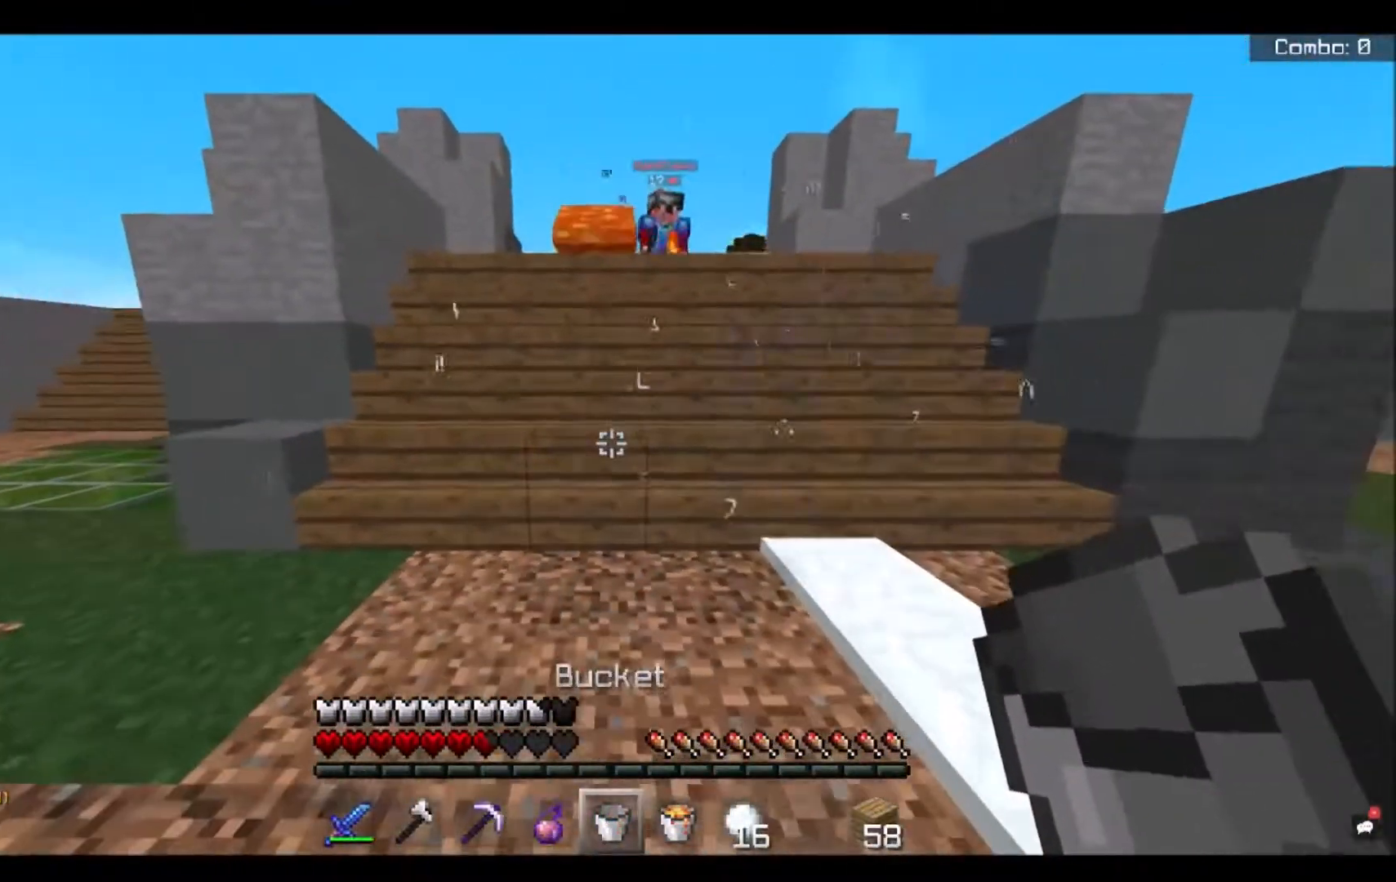
{"keys": ["w"], "mouse": [], "events": [[433, "w", "down"]]}
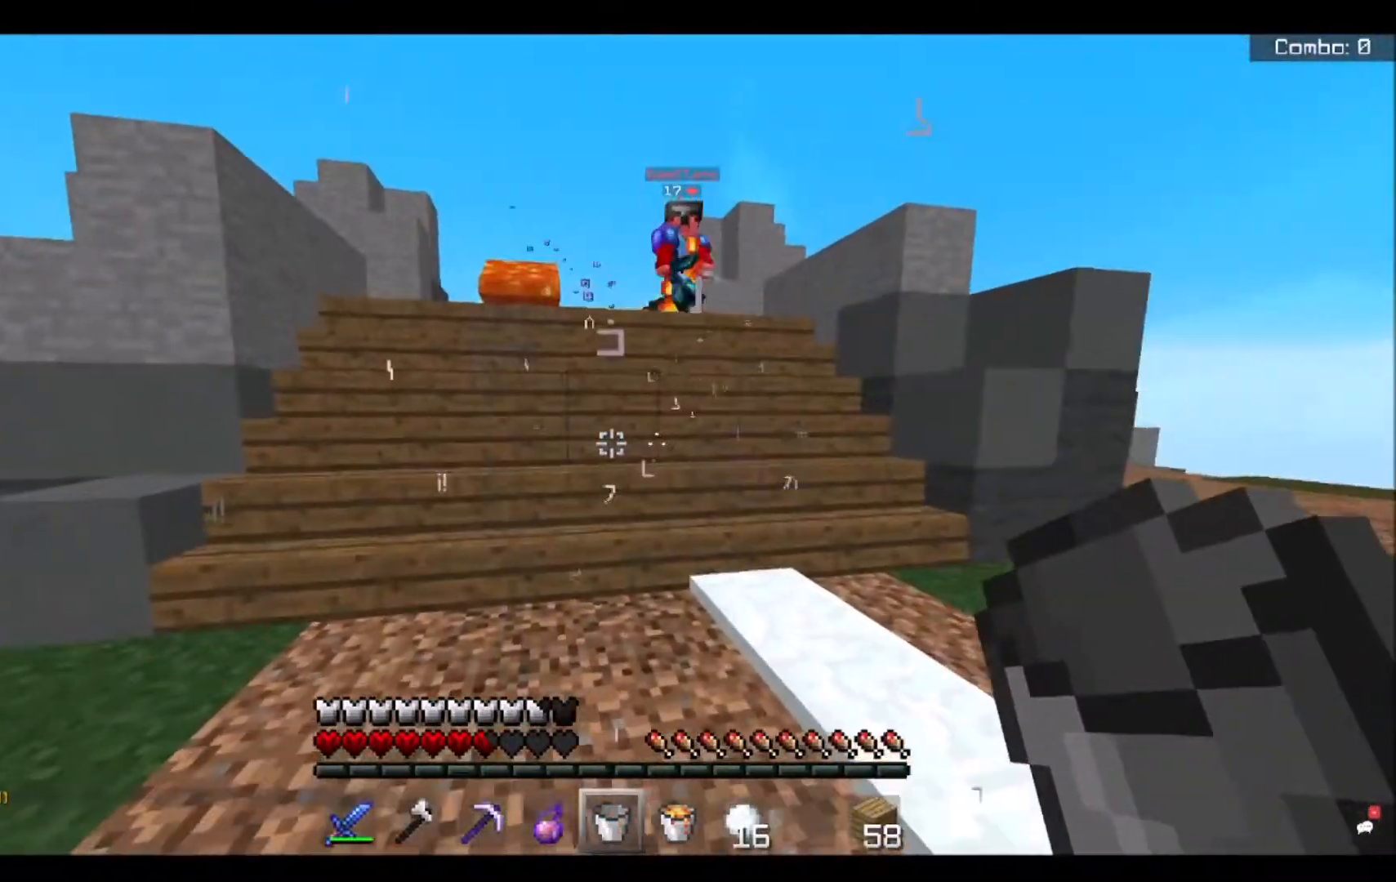
{"keys": ["w"], "mouse": ["left"], "events": [[434, "mouse_left", "down"]]}
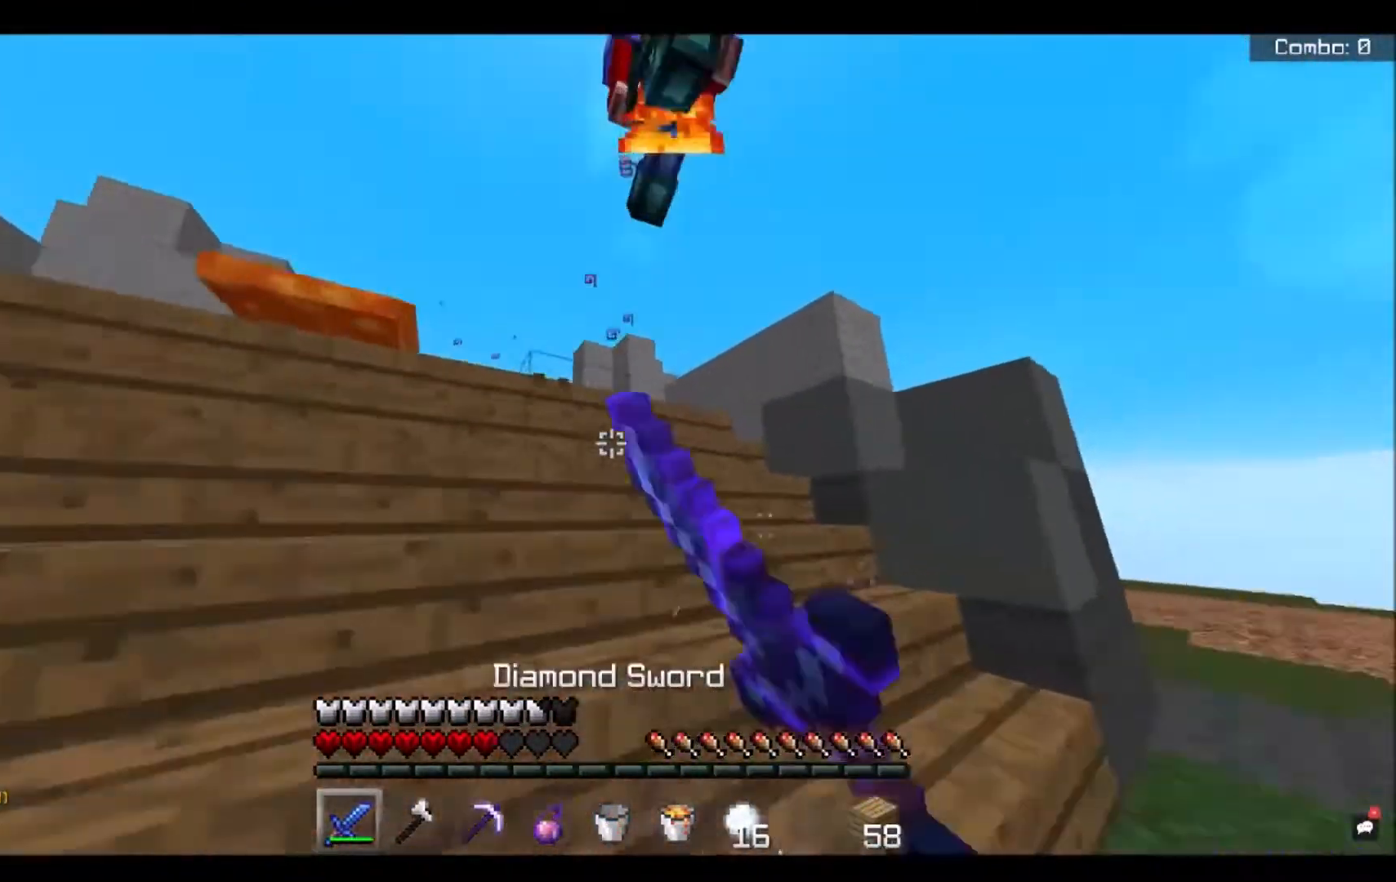
{"keys": ["s"], "mouse": ["left"], "events": [[100, "w", "up"], [233, "s", "down"]]}
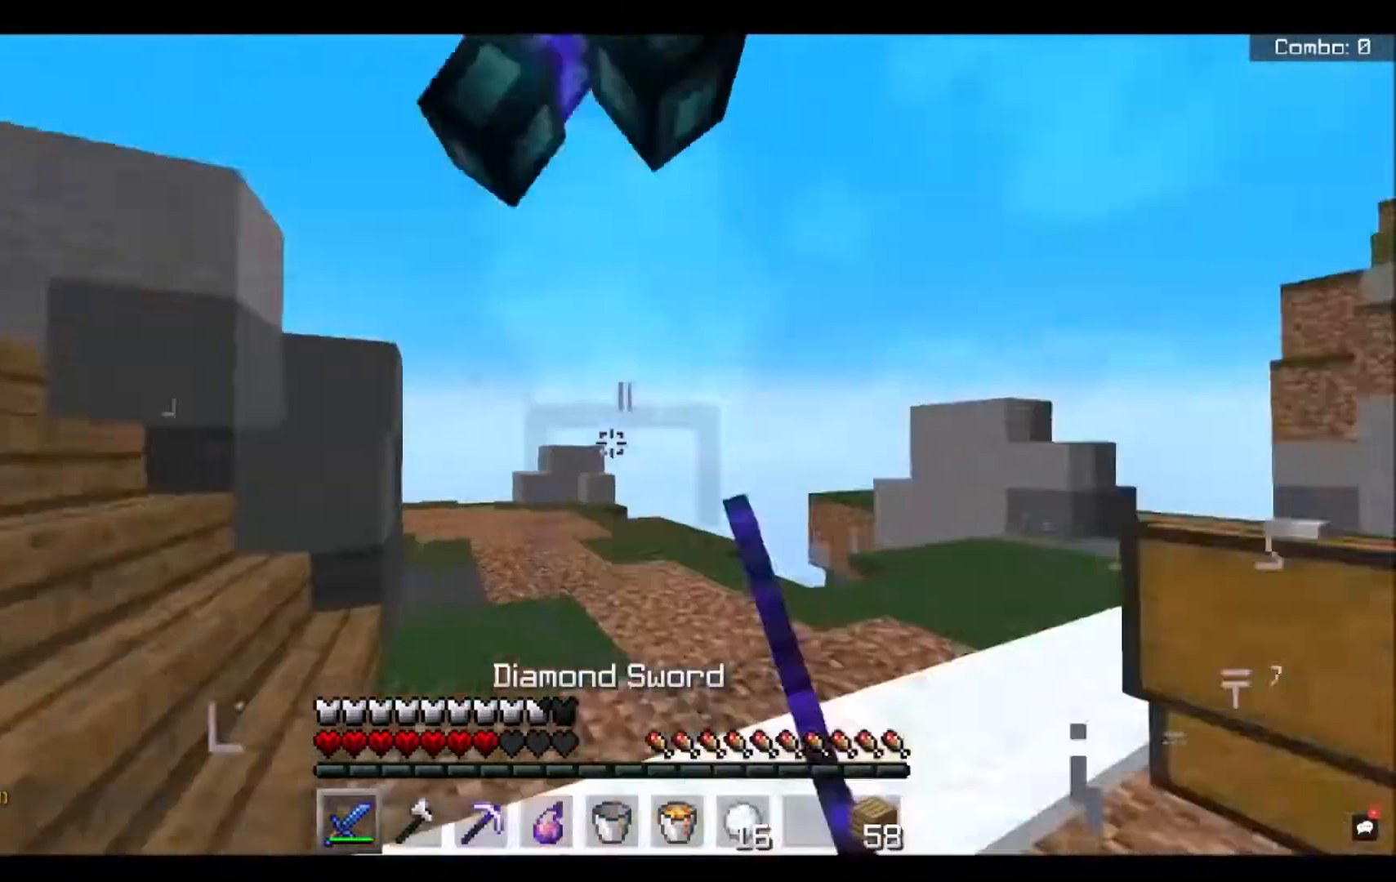
{"keys": ["w"], "mouse": ["left"], "events": [[33, "a", "down"], [167, "s", "up"], [200, "a", "up"], [367, "w", "down"], [400, "a", "down"], [467, "a", "up"]]}
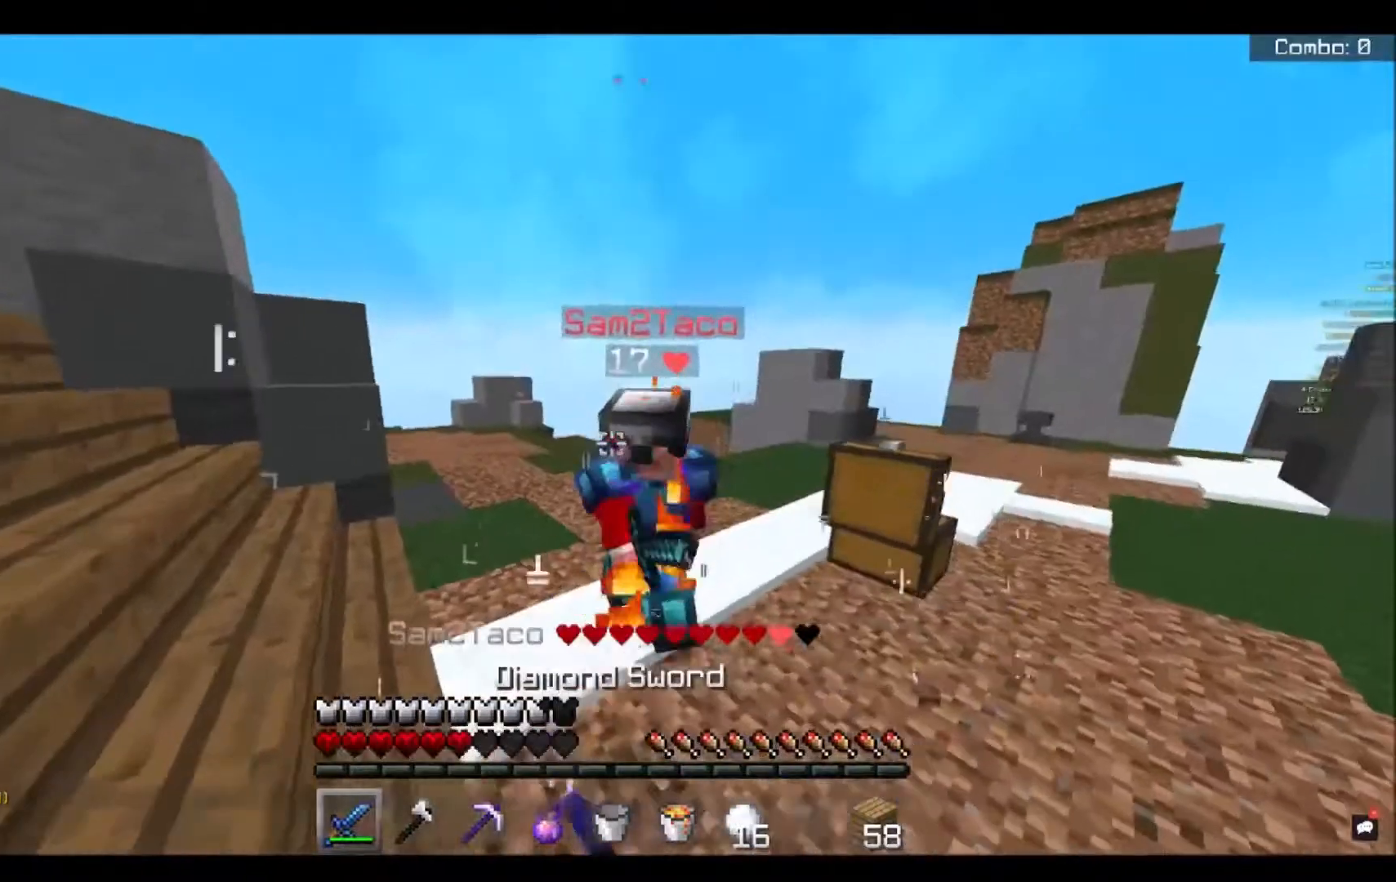
{"keys": ["s"], "mouse": ["left"], "events": [[367, "w", "up"], [400, "s", "down"]]}
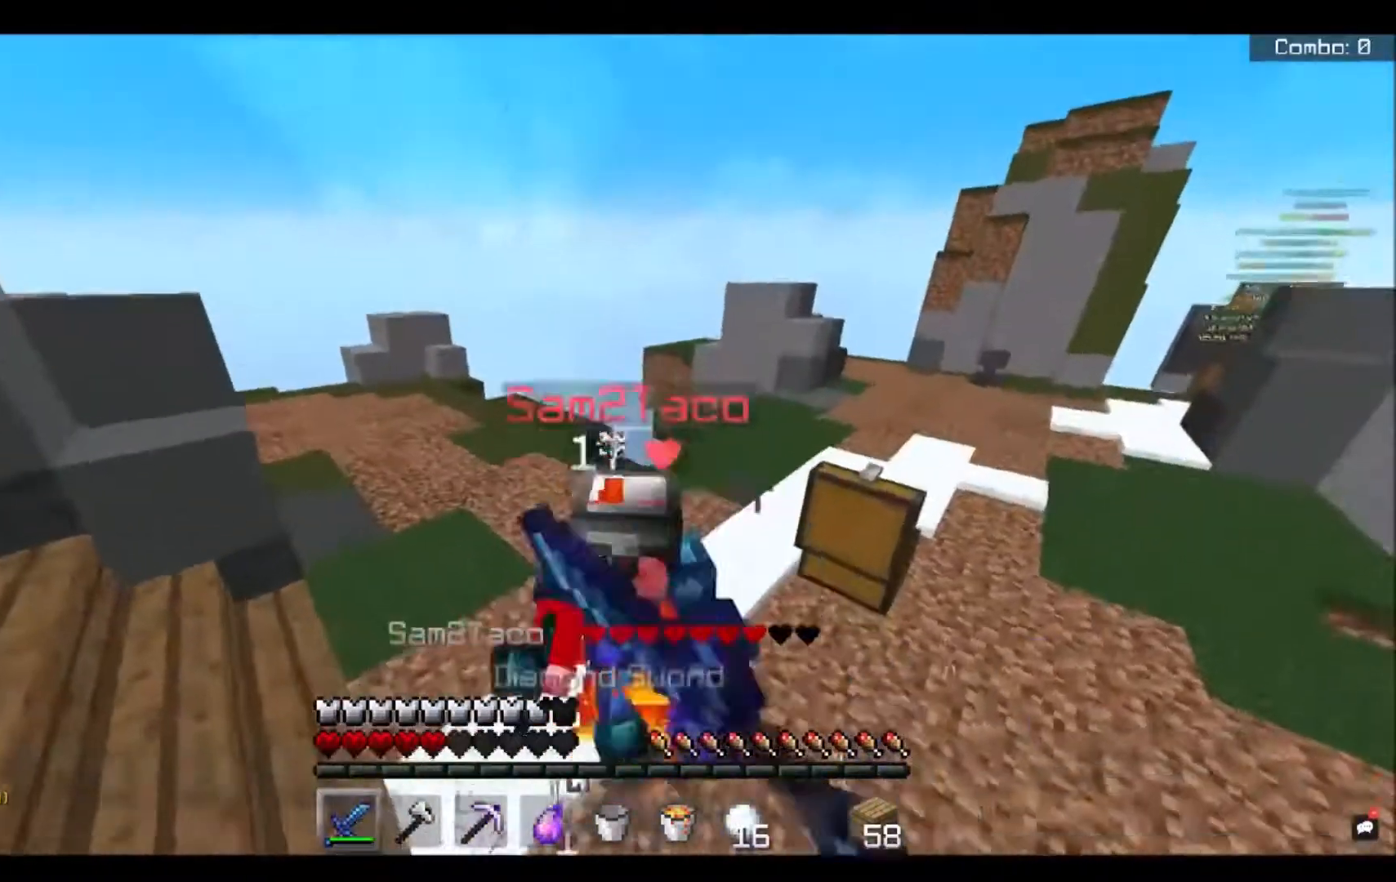
{"keys": ["w"], "mouse": ["left"], "events": [[33, "s", "up"], [134, "w", "down"], [367, "mouse_left", "up"], [434, "mouse_left", "down"]]}
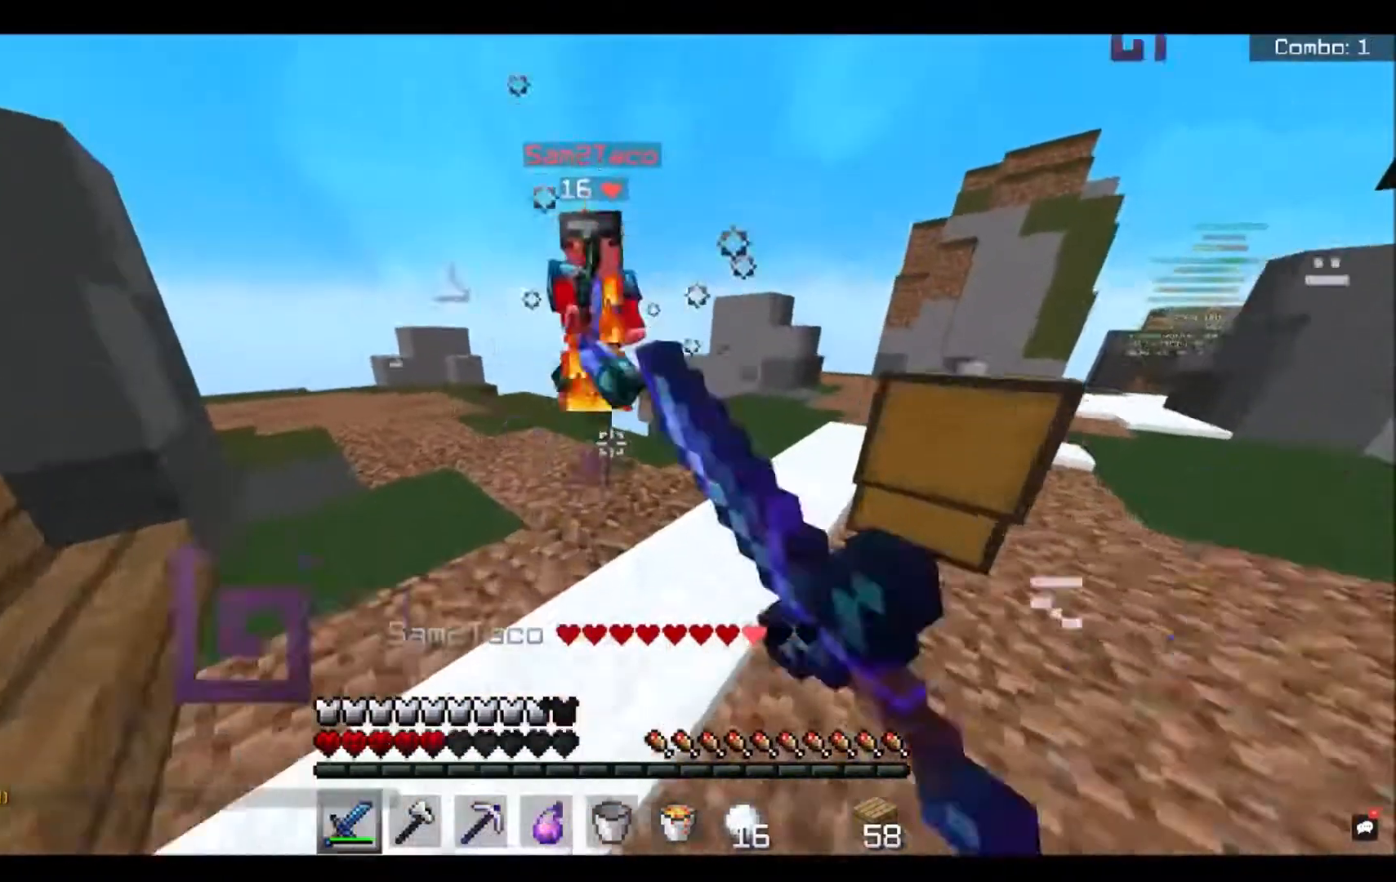
{"keys": [], "mouse": ["left"], "events": [[500, "w", "up"]]}
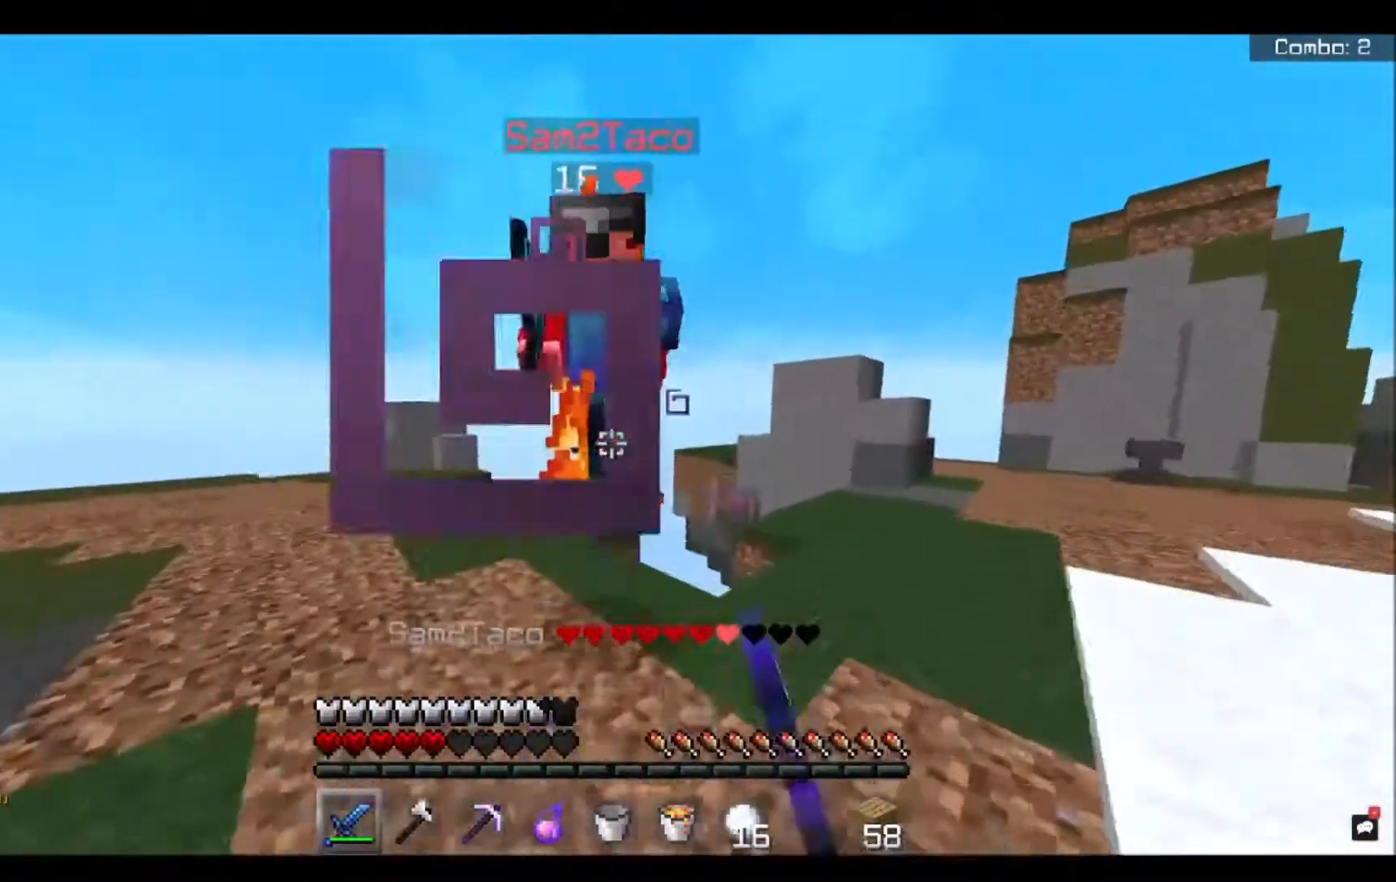
{"keys": ["w"], "mouse": ["left"], "events": [[234, "a", "down"], [234, "w", "down"], [367, "a", "up"]]}
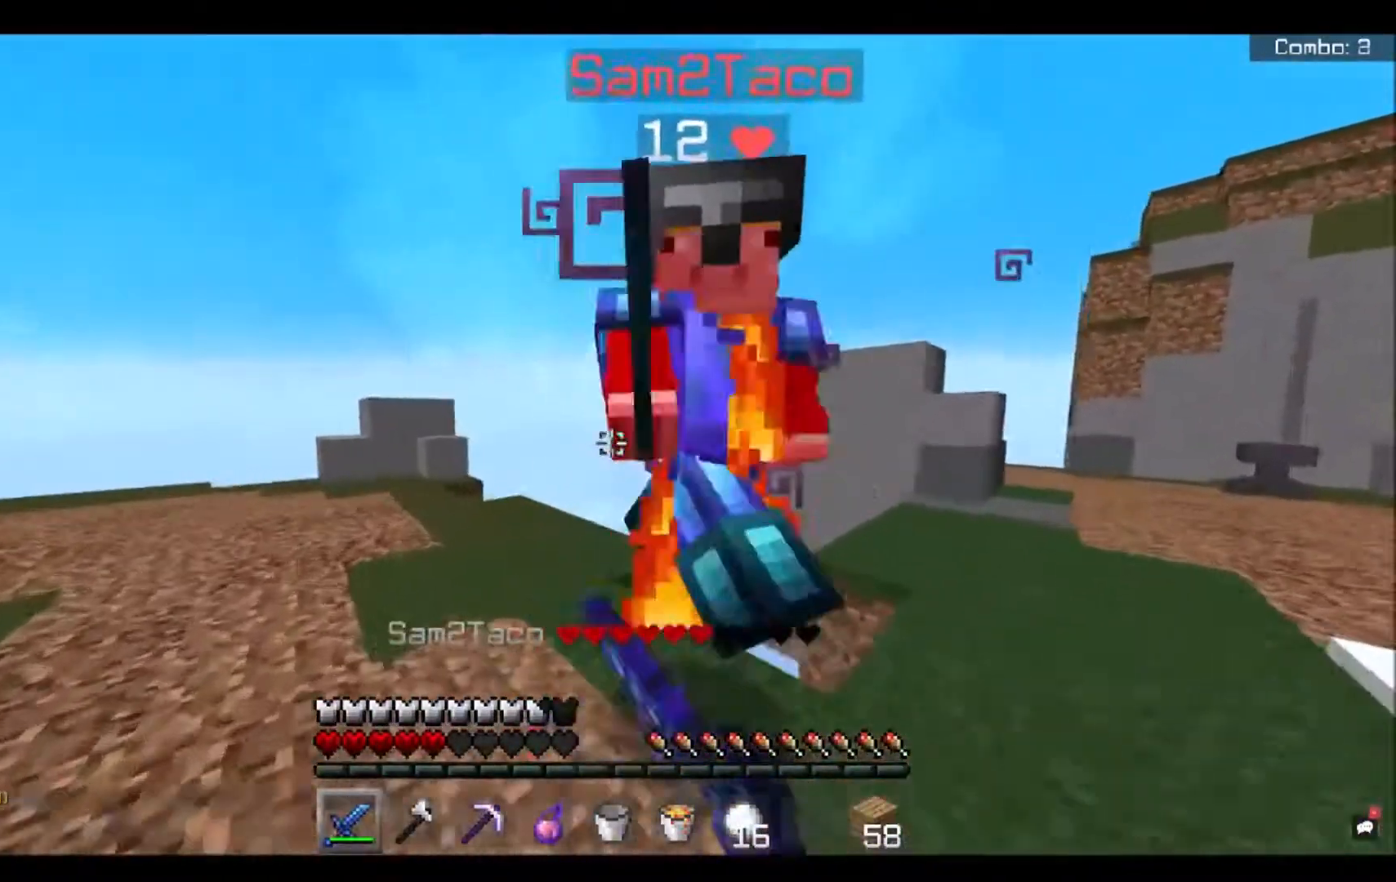
{"keys": [], "mouse": ["left"], "events": [[66, "w", "up"], [233, "w", "down"], [467, "w", "up"]]}
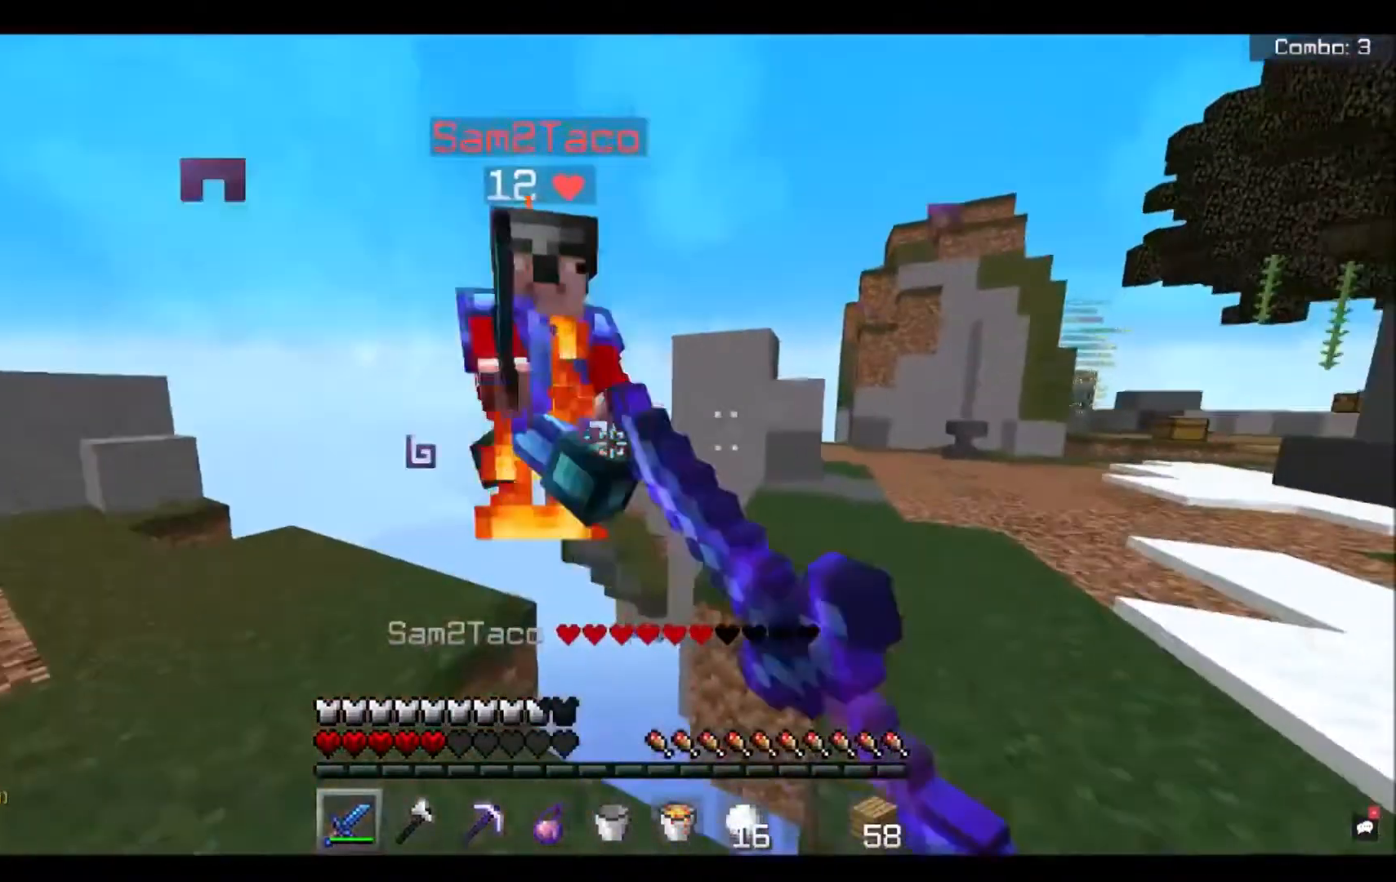
{"keys": [], "mouse": ["left"], "events": []}
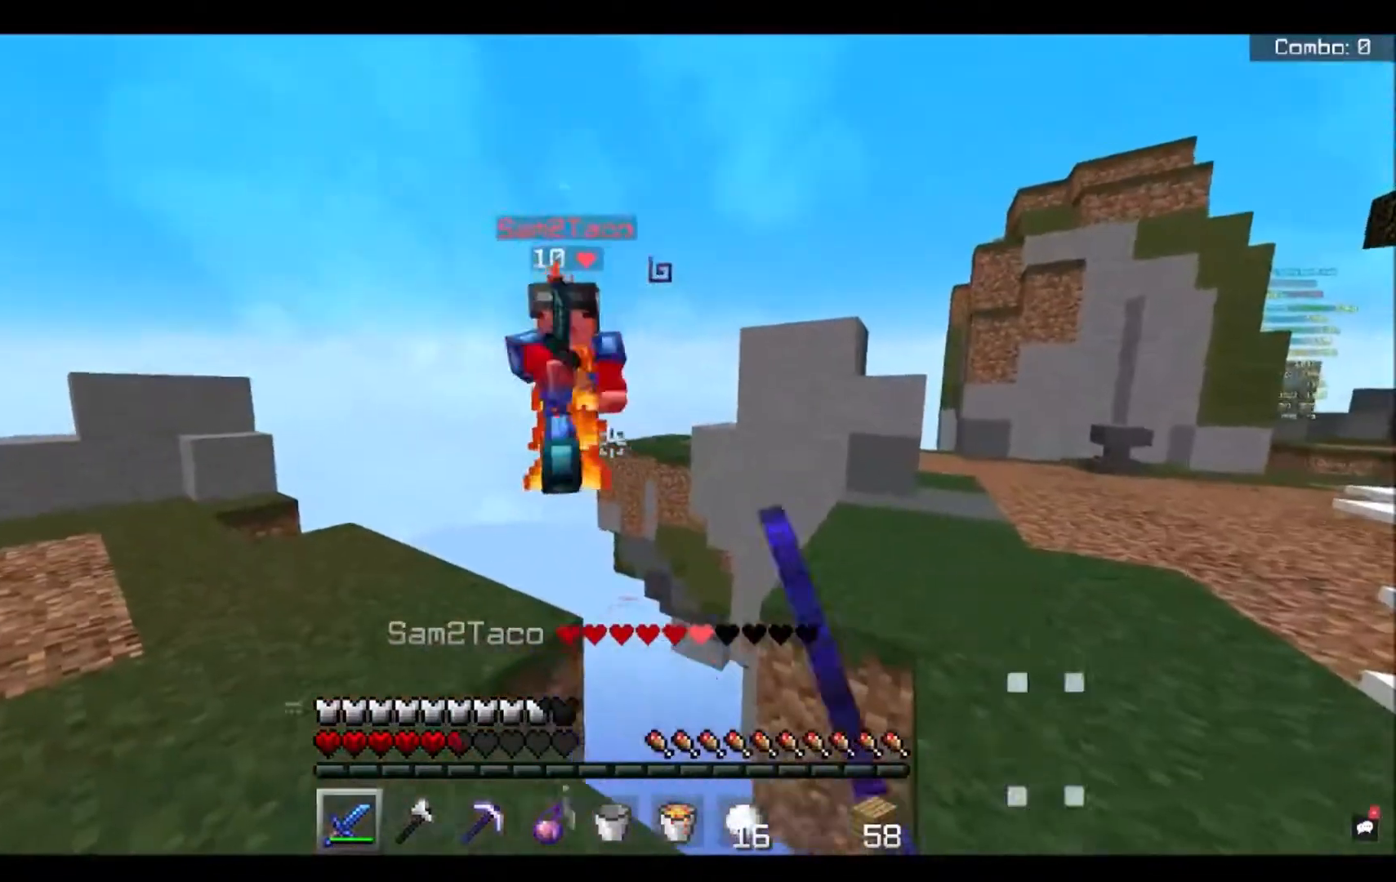
{"keys": [], "mouse": [], "events": [[467, "mouse_left", "up"]]}
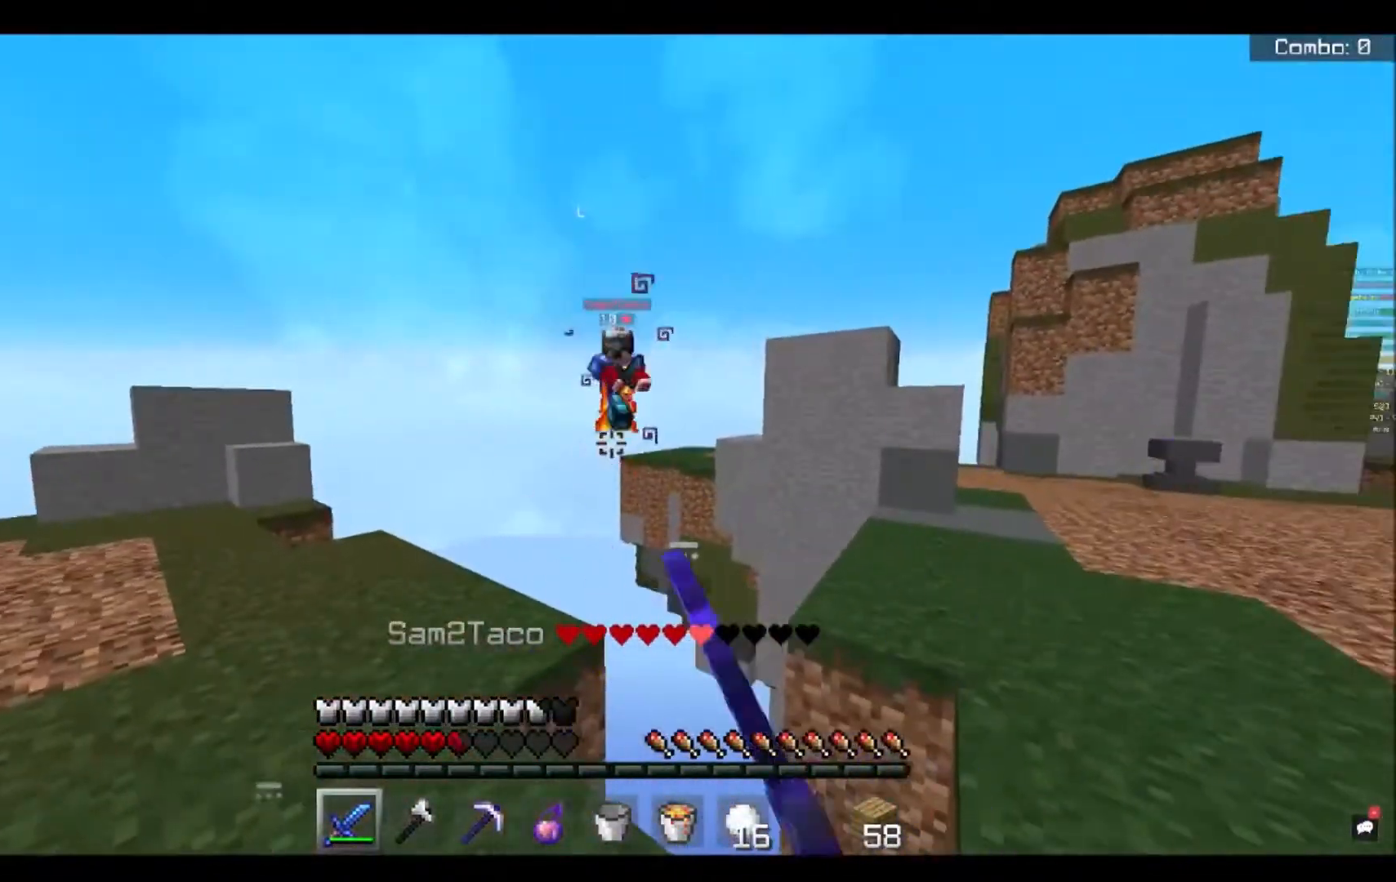
{"keys": [], "mouse": [], "events": []}
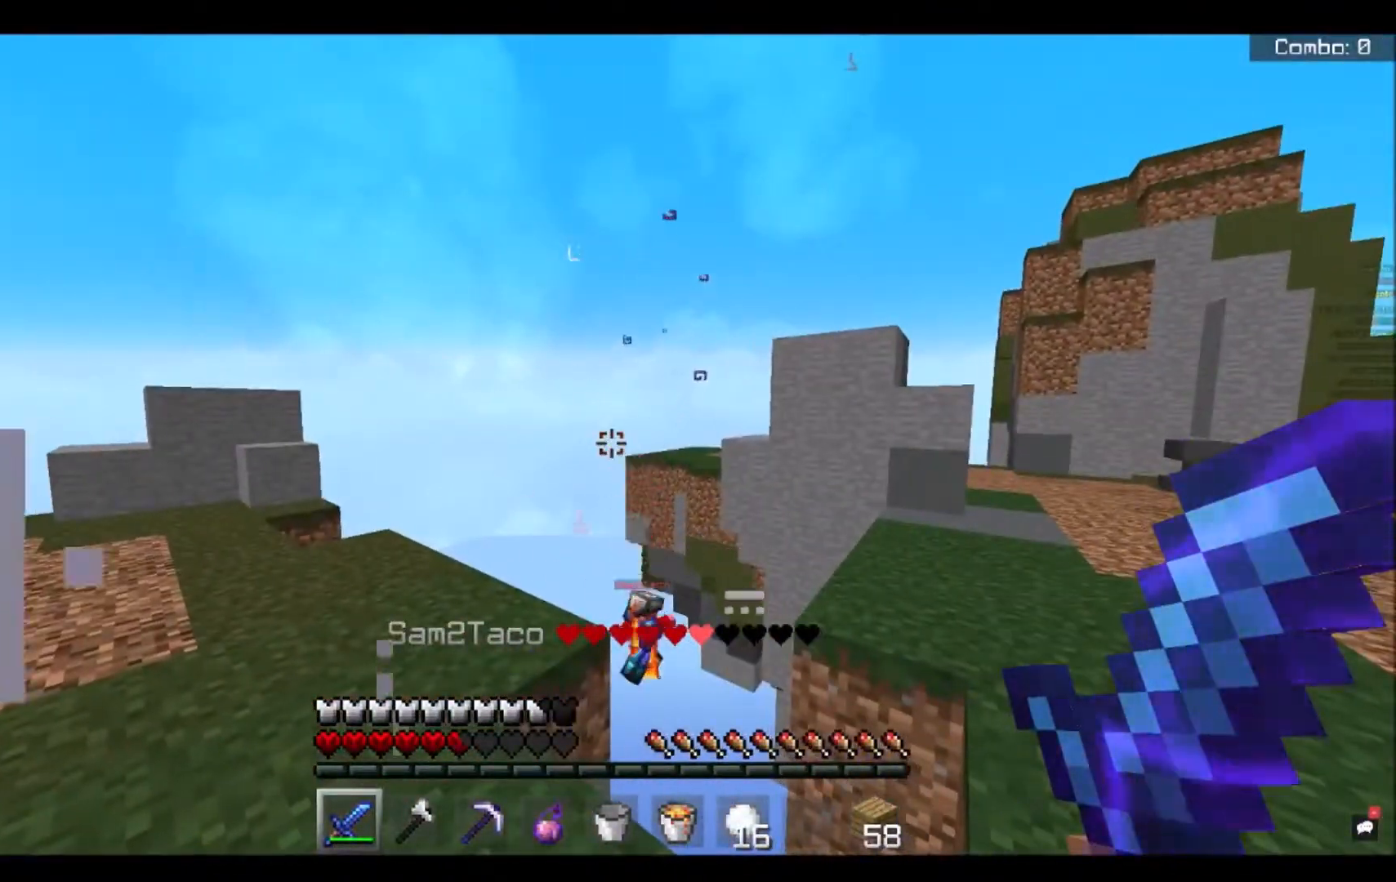
{"keys": [], "mouse": [], "events": []}
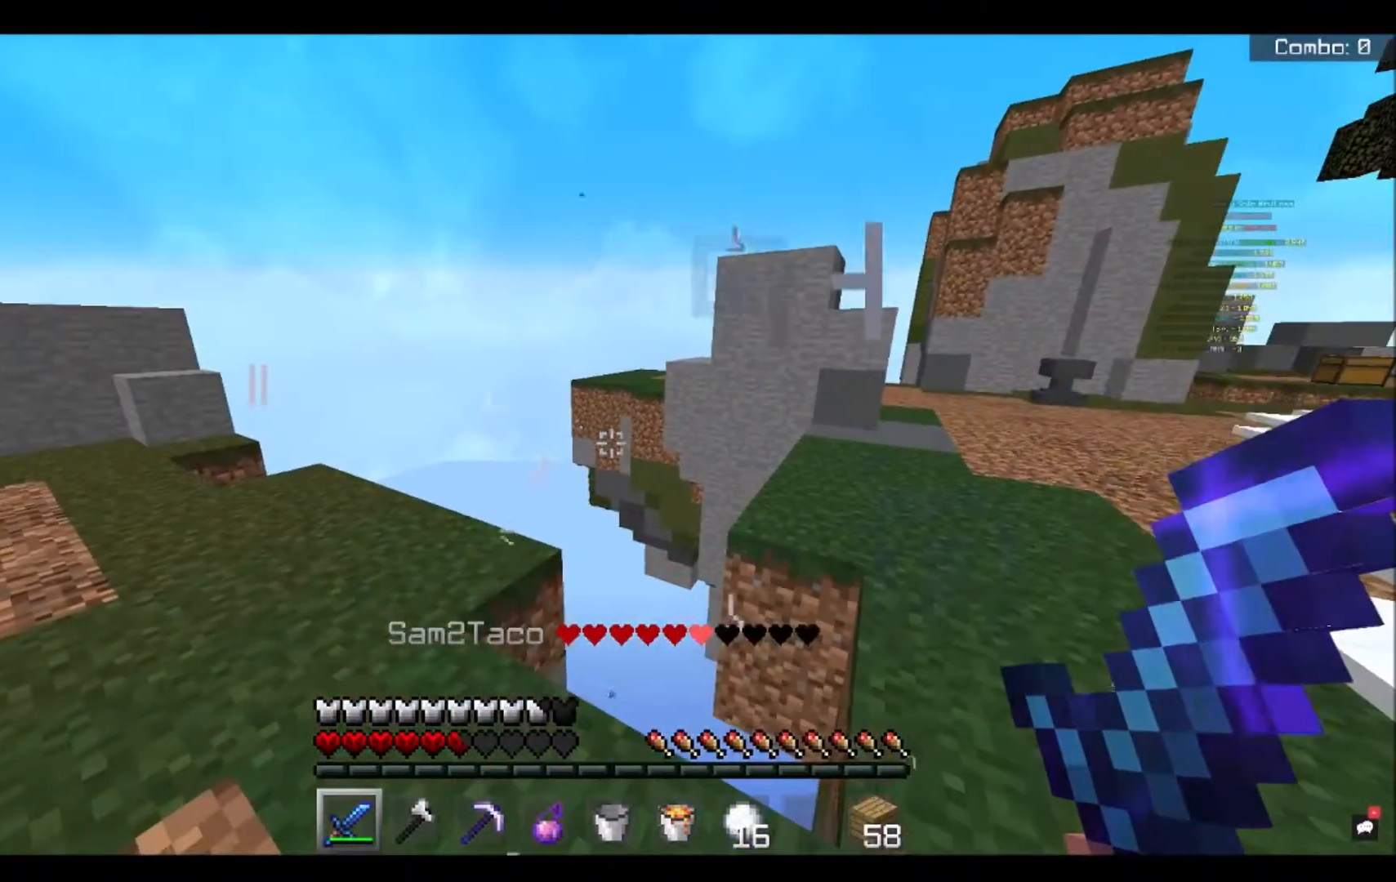
{"keys": [], "mouse": [], "events": []}